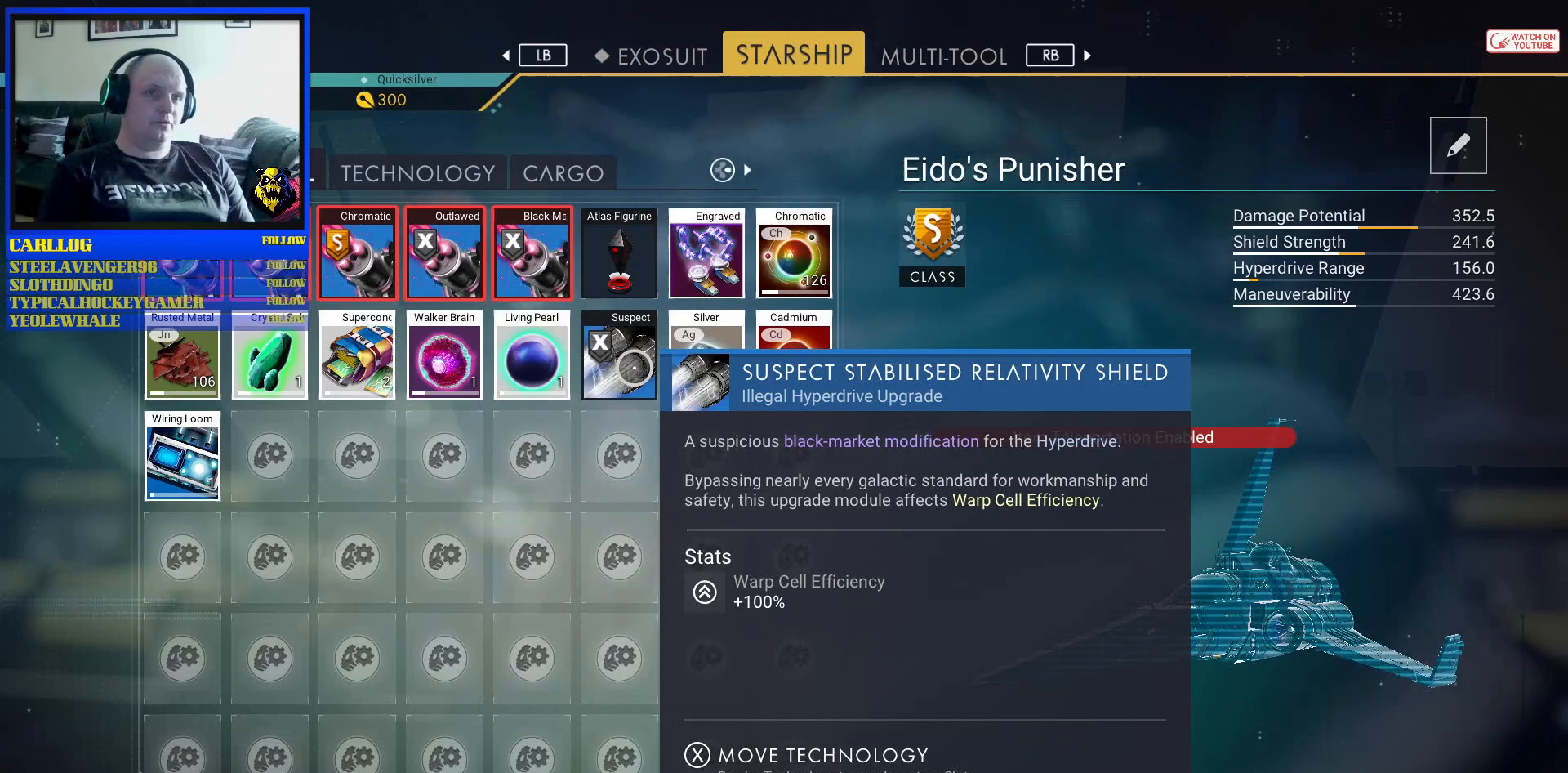
Gameplay with a controller (Xbox layout); each line is a JSON object with the inputs held at the frame after it. "events" lists button and stick changes between this image and that frame as [ms after this image, input, new state], when the widget could be followed in between. Not read: L2 L3.
{"buttons": [], "left_stick": "center", "right_stick": "center", "events": [[50, "left_stick", "up-left"], [433, "left_stick", "center"]]}
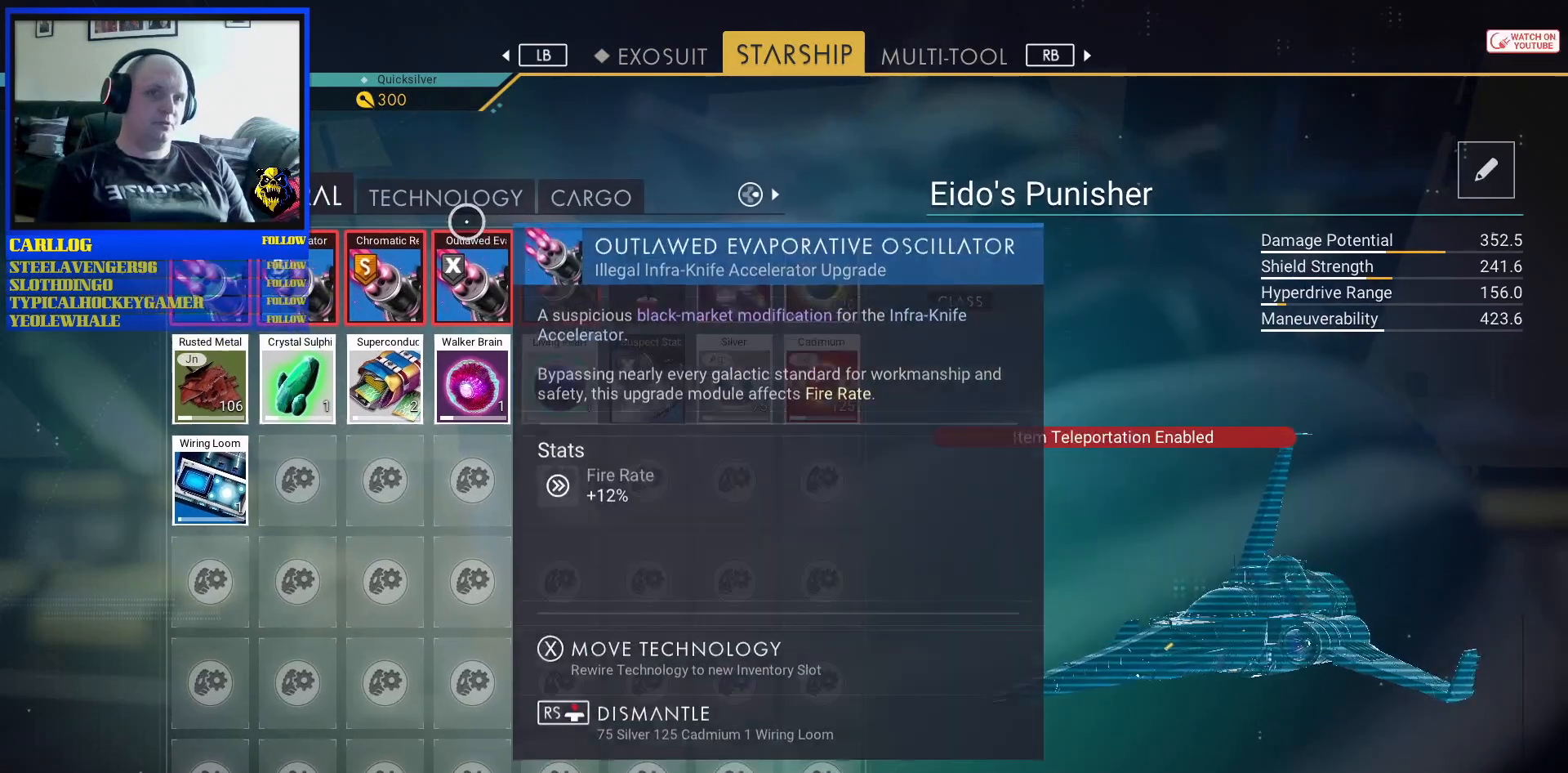
{"buttons": [], "left_stick": "center", "right_stick": "center", "events": [[117, "left_stick", "up-left"], [200, "left_stick", "center"]]}
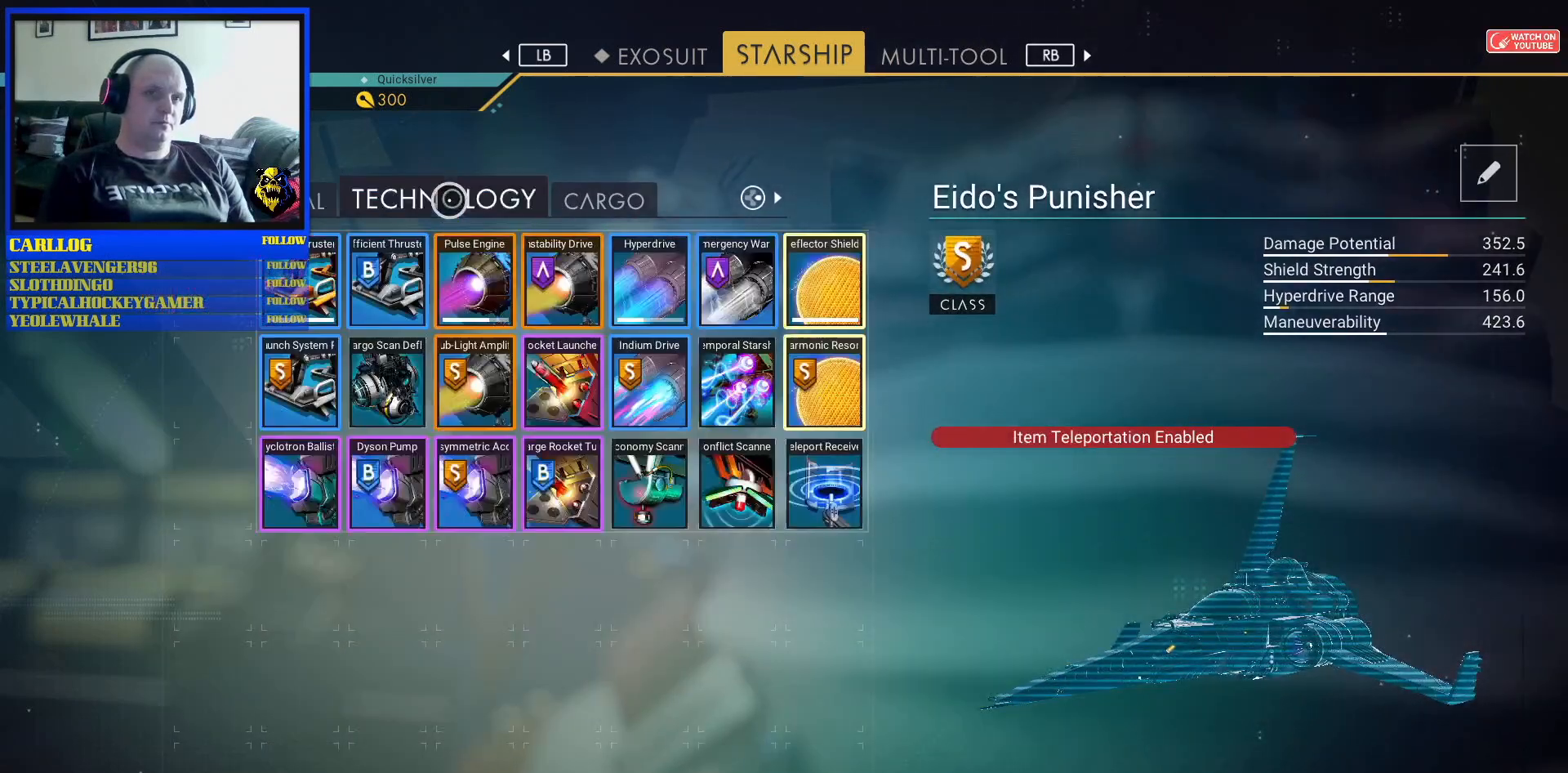
{"buttons": [], "left_stick": "down-right", "right_stick": "center", "events": [[333, "left_stick", "right"], [433, "left_stick", "down-right"]]}
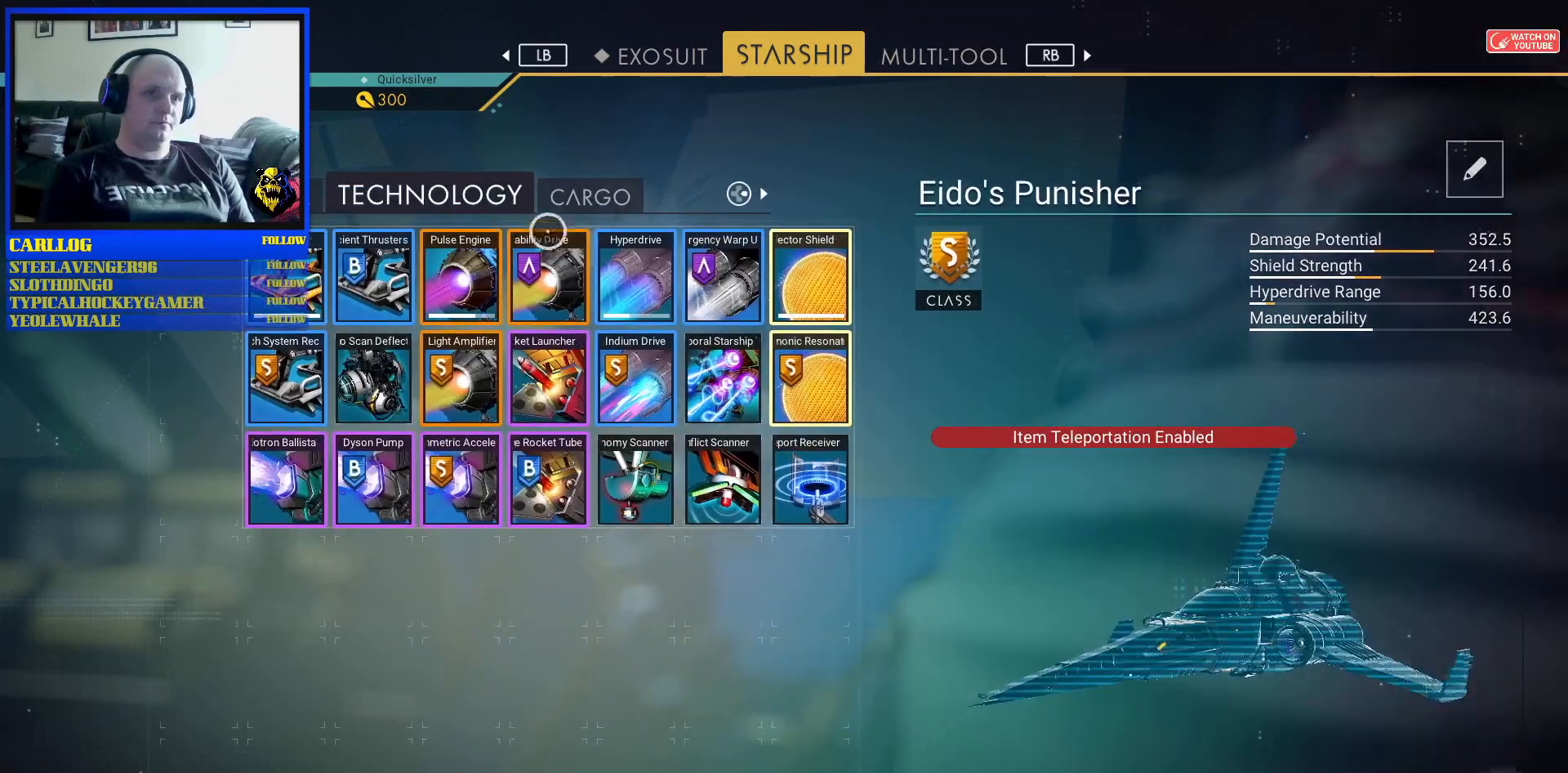
{"buttons": [], "left_stick": "center", "right_stick": "center", "events": [[217, "left_stick", "center"]]}
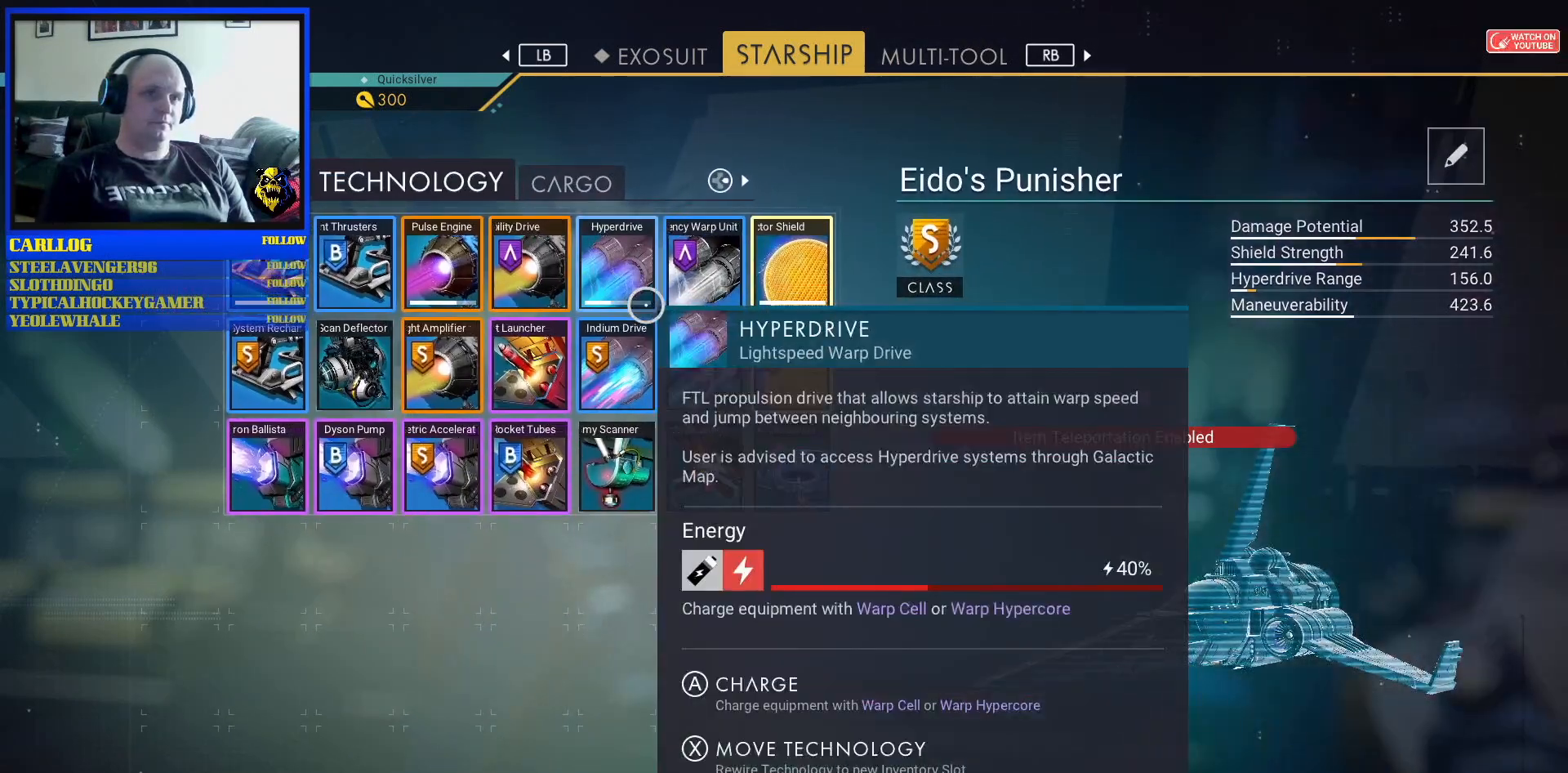
{"buttons": [], "left_stick": "down-left", "right_stick": "center", "events": [[50, "left_stick", "right"], [217, "left_stick", "center"], [483, "left_stick", "down-left"]]}
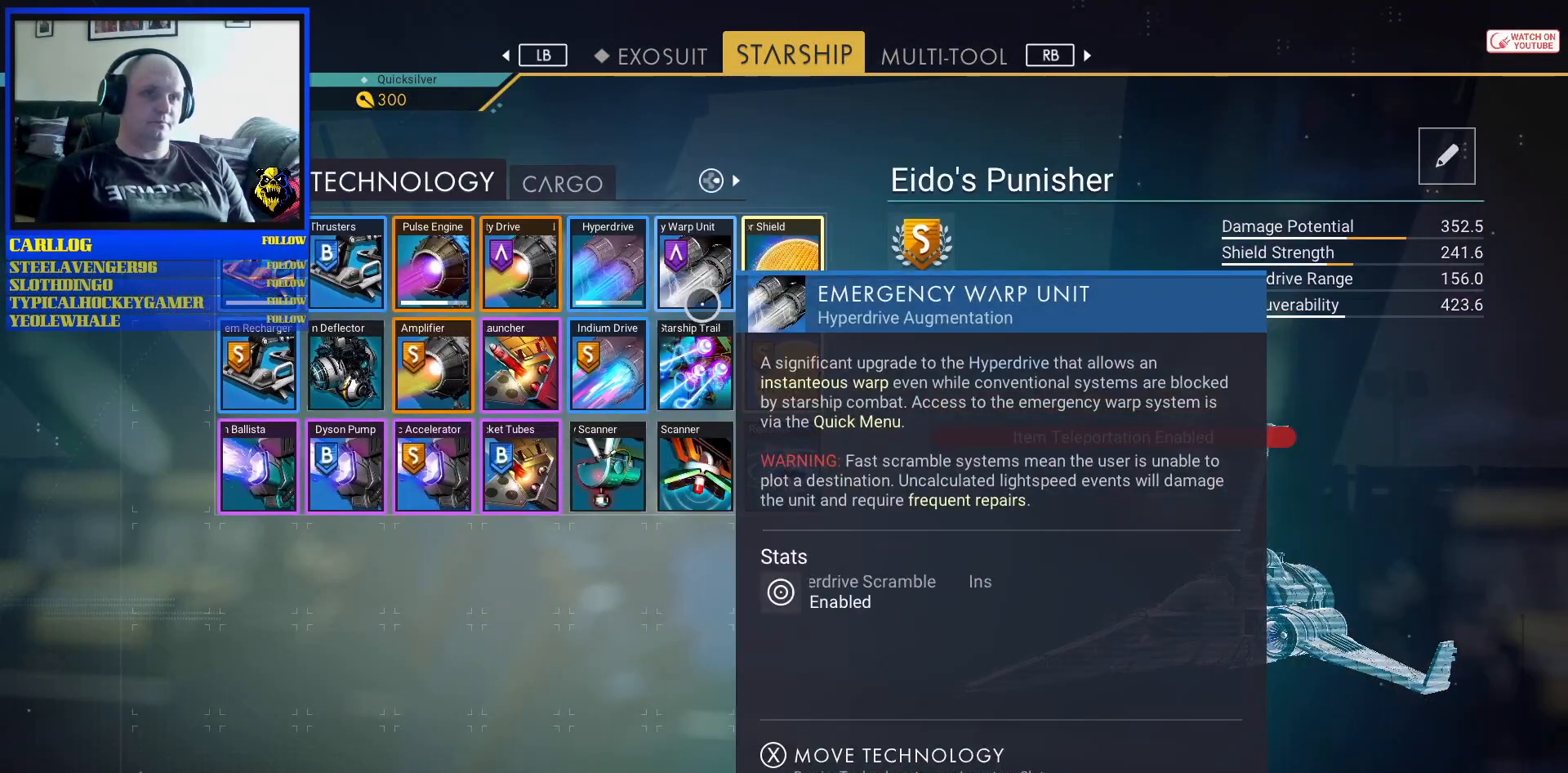
{"buttons": [], "left_stick": "center", "right_stick": "center", "events": [[133, "left_stick", "center"], [217, "left_stick", "down"], [333, "left_stick", "center"]]}
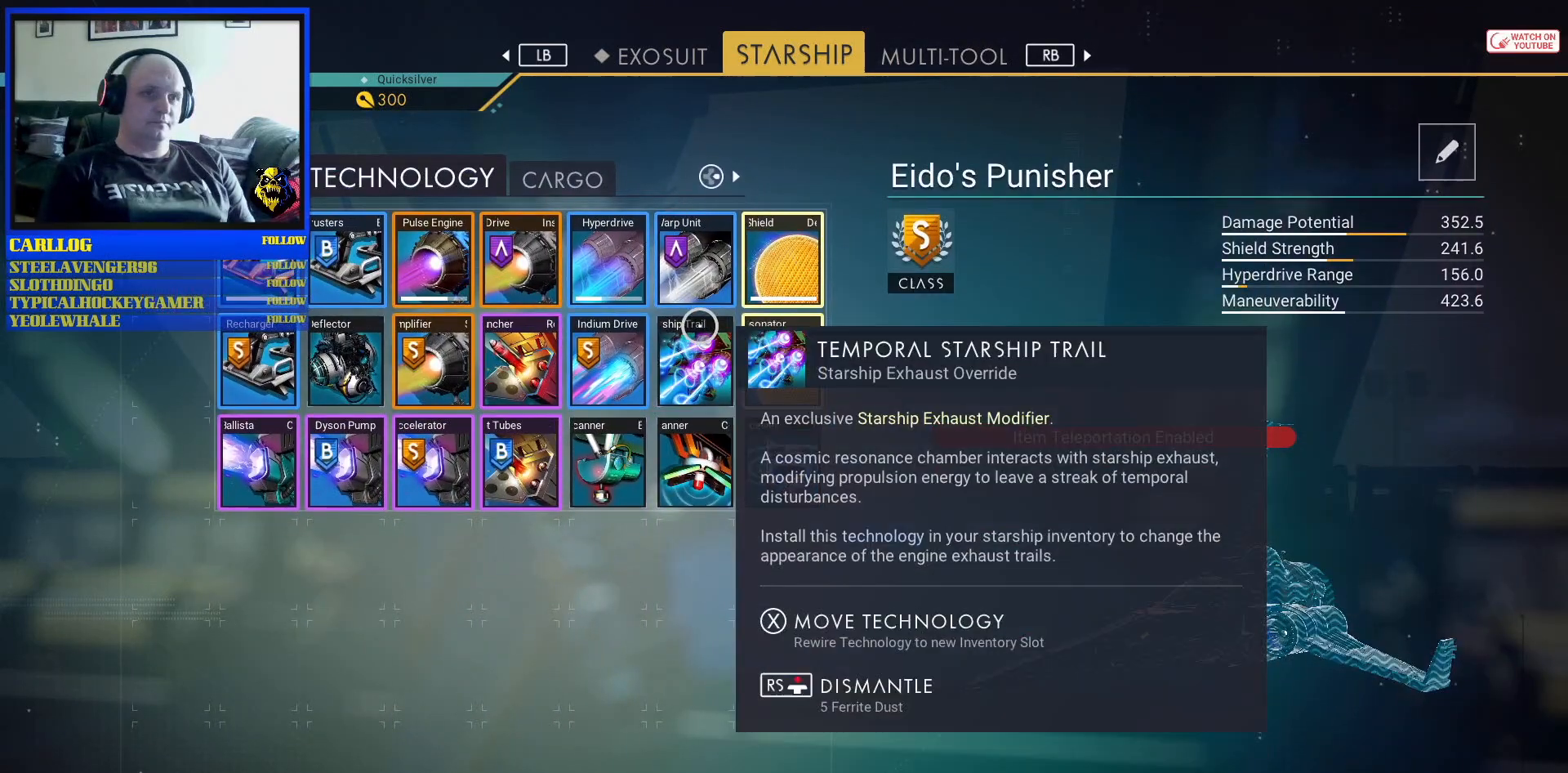
{"buttons": [], "left_stick": "up-right", "right_stick": "center", "events": [[133, "left_stick", "up-left"], [250, "left_stick", "center"], [417, "left_stick", "up-right"]]}
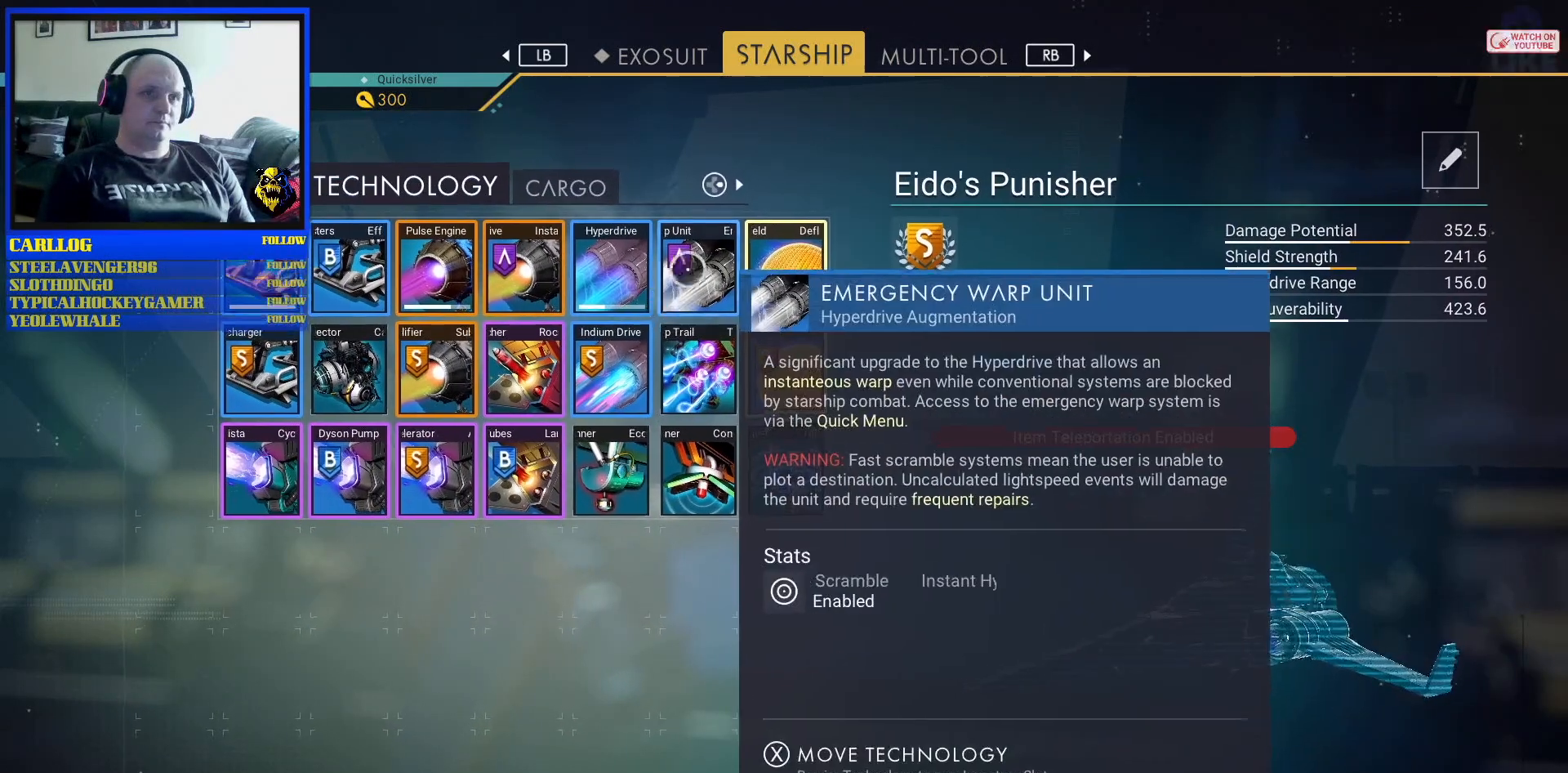
{"buttons": [], "left_stick": "center", "right_stick": "center", "events": [[83, "left_stick", "center"]]}
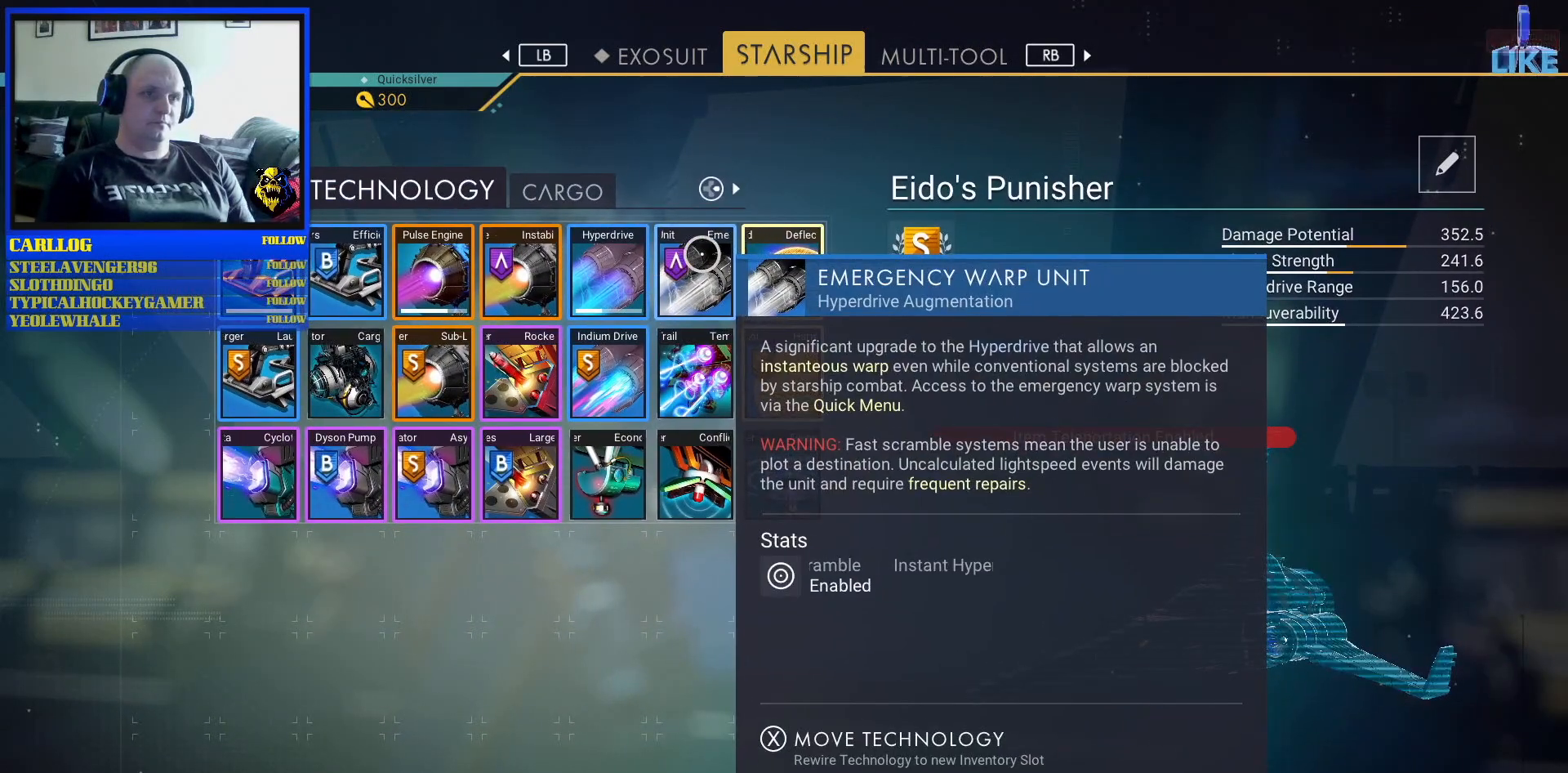
{"buttons": [], "left_stick": "center", "right_stick": "center", "events": []}
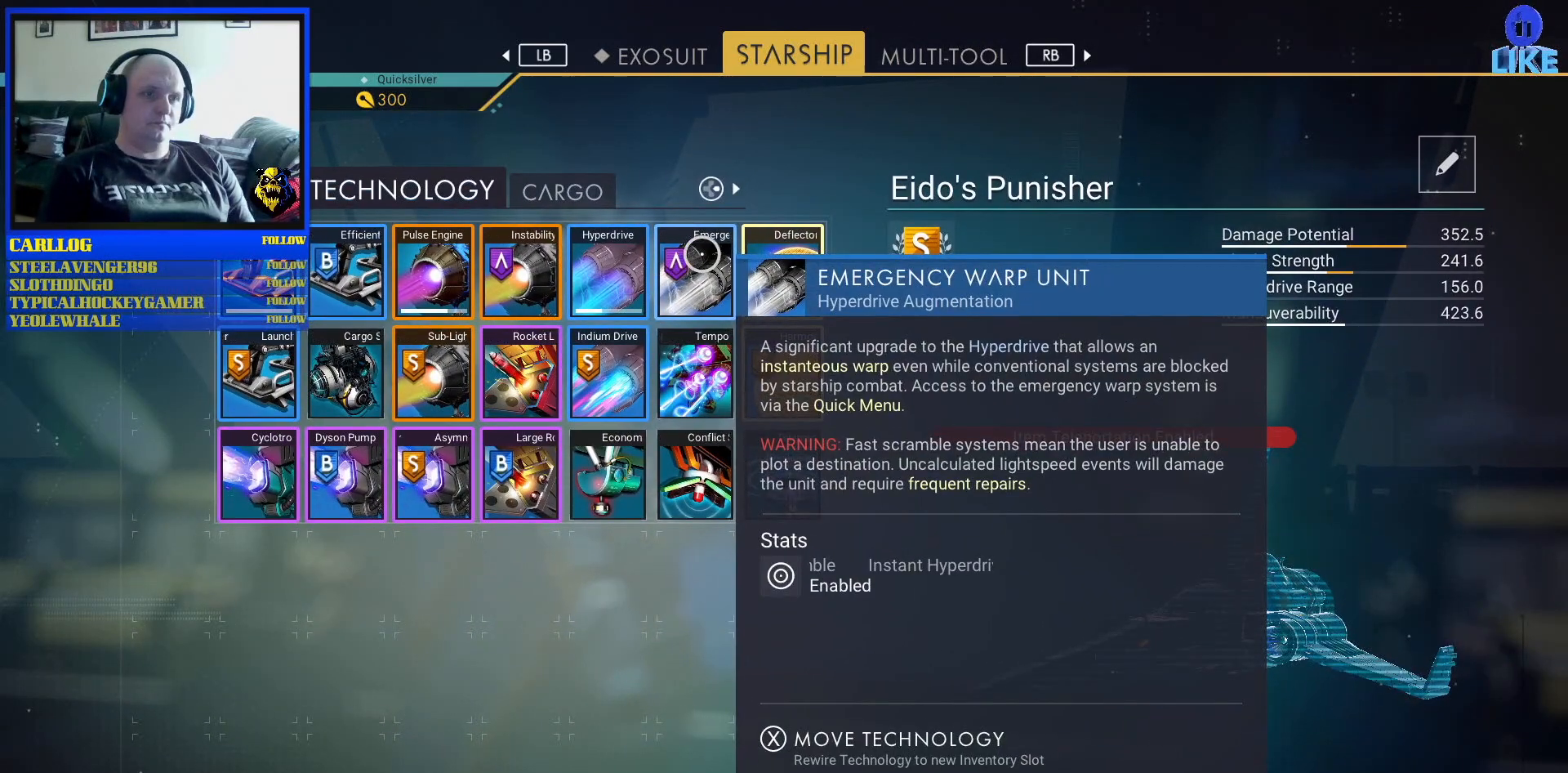
{"buttons": [], "left_stick": "center", "right_stick": "center", "events": [[33, "left_stick", "left"], [200, "left_stick", "center"]]}
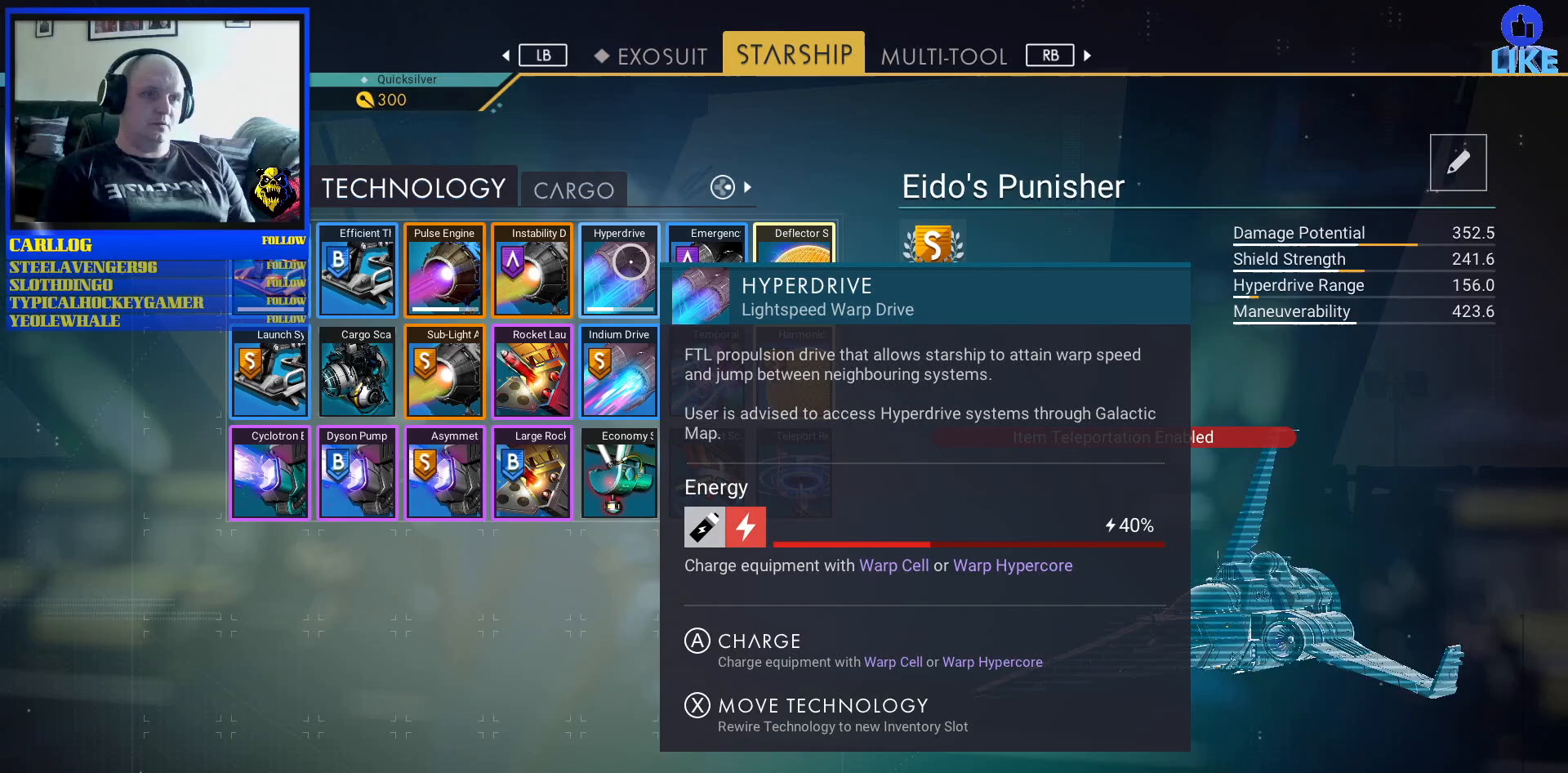
{"buttons": [], "left_stick": "center", "right_stick": "center", "events": [[183, "left_stick", "down"], [350, "left_stick", "center"]]}
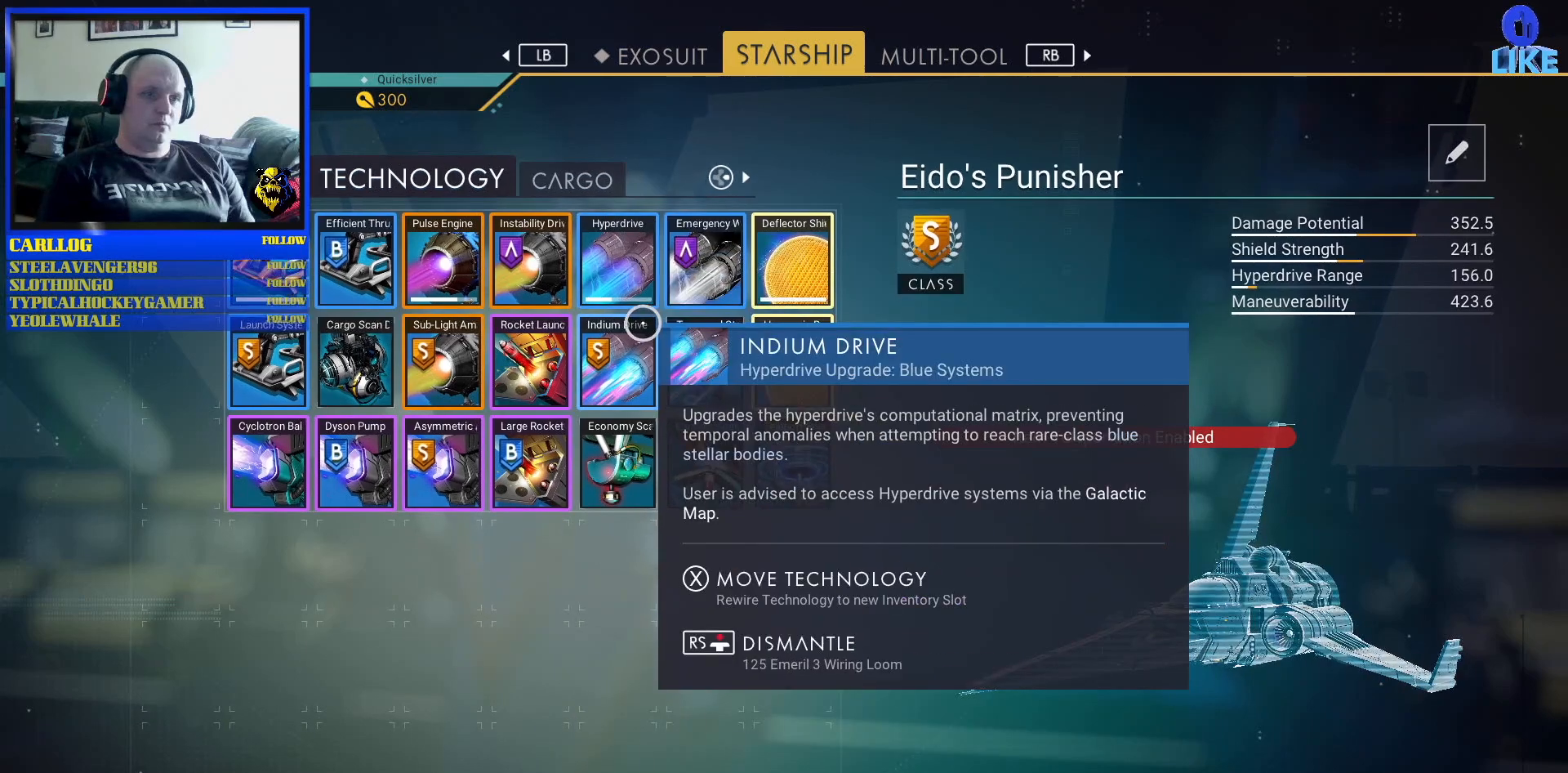
{"buttons": [], "left_stick": "center", "right_stick": "center", "events": []}
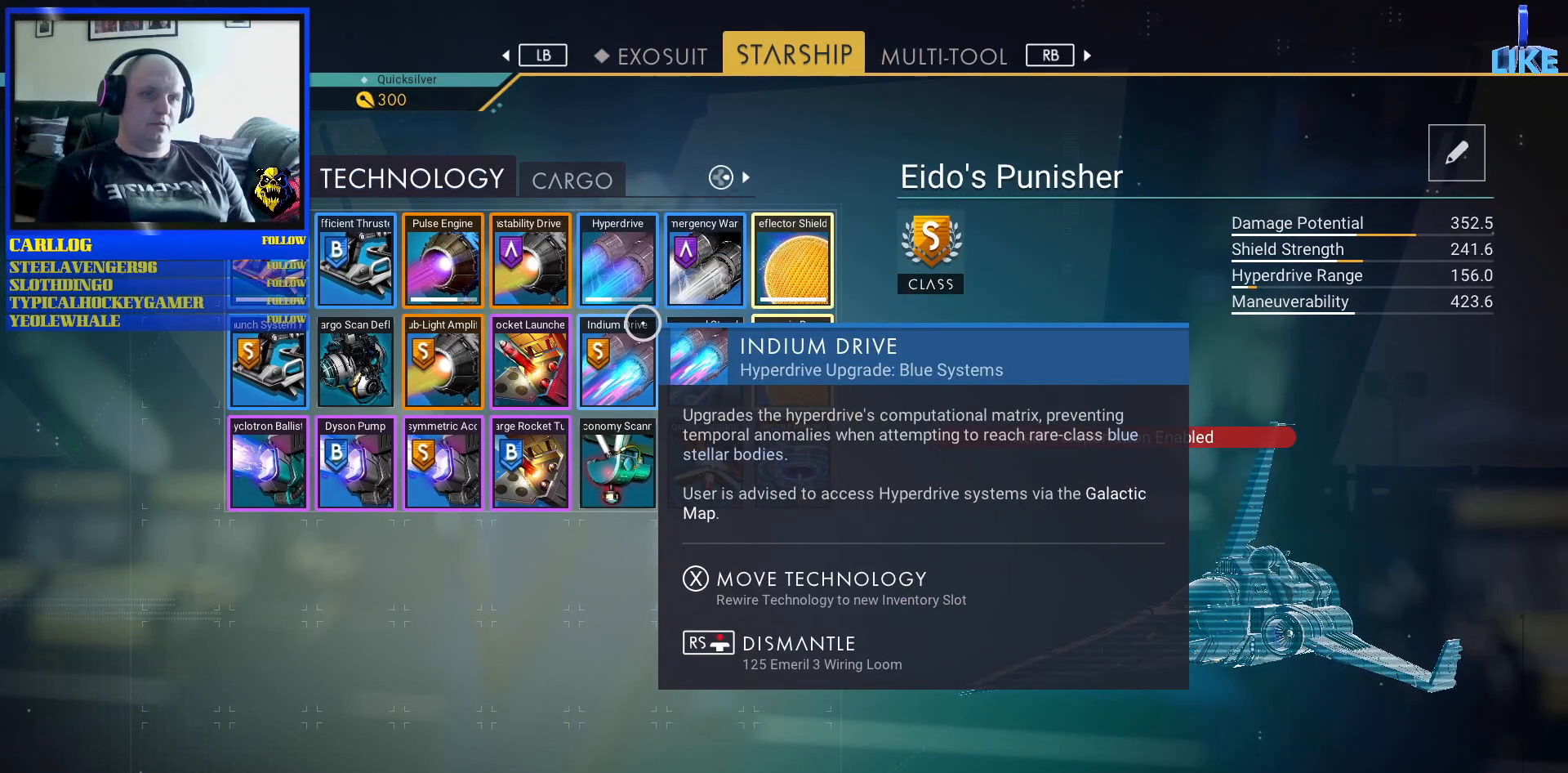
{"buttons": [], "left_stick": "center", "right_stick": "center", "events": [[183, "left_stick", "down-left"], [350, "left_stick", "center"]]}
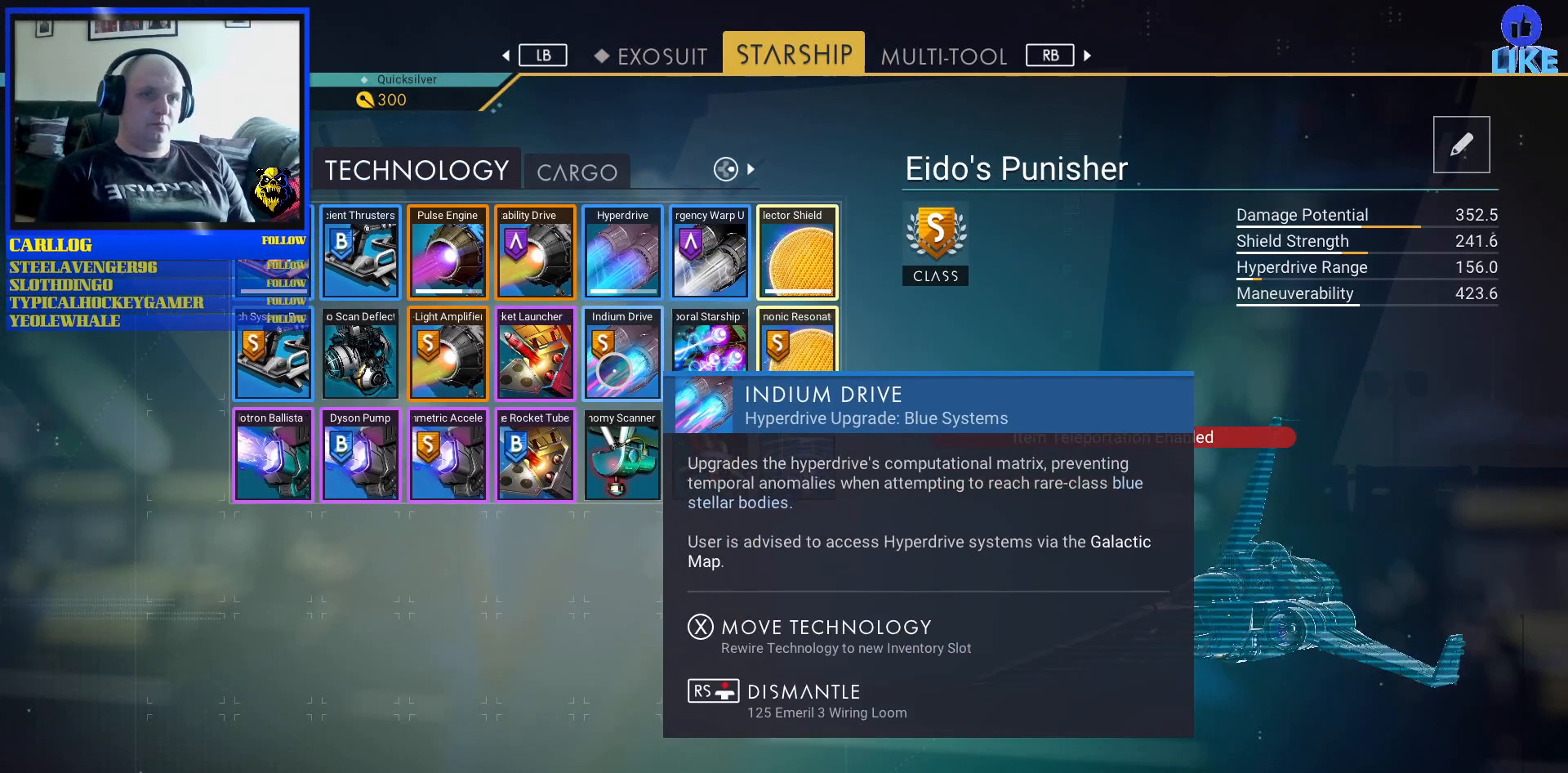
{"buttons": [], "left_stick": "center", "right_stick": "center", "events": []}
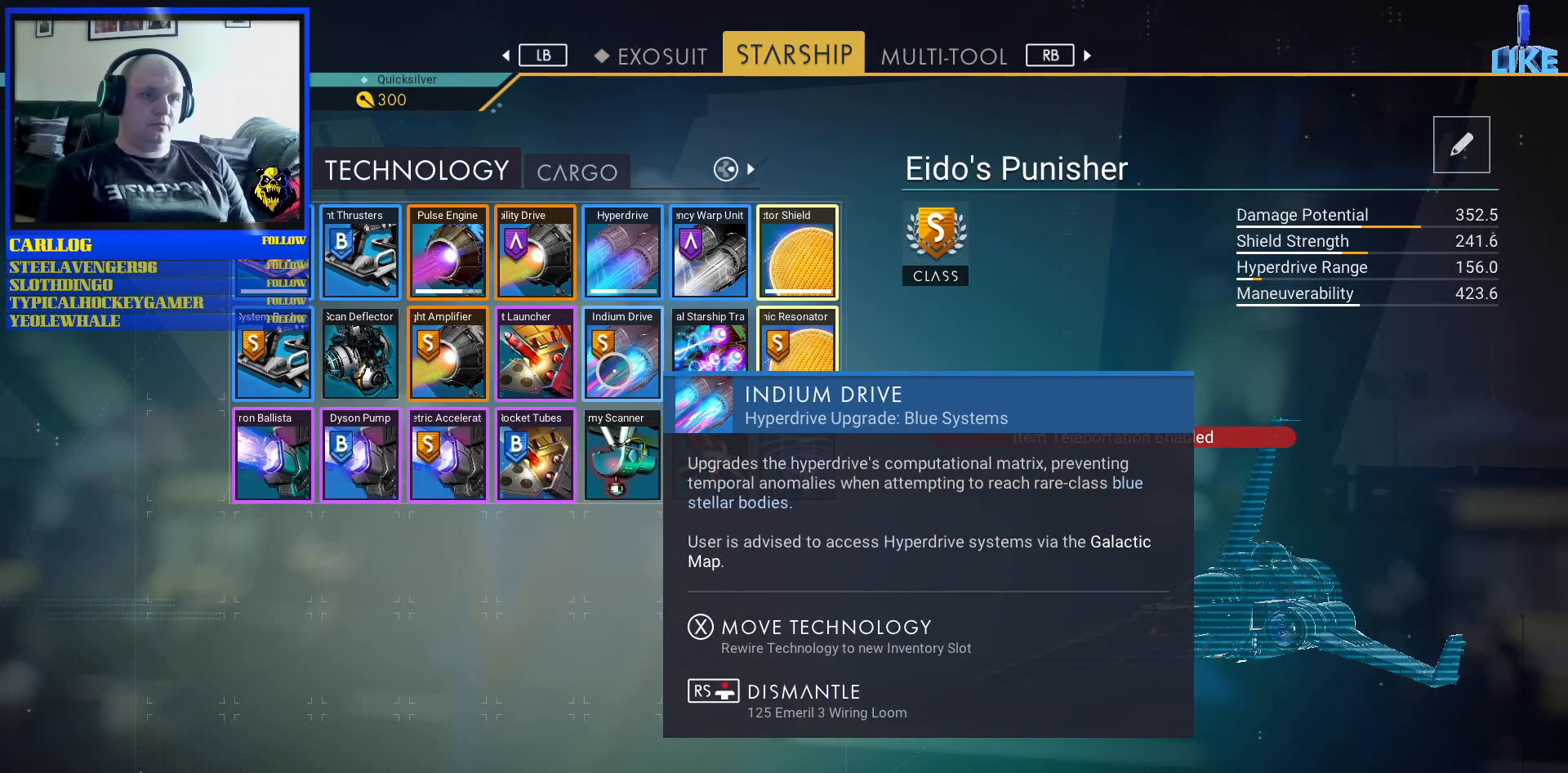
{"buttons": [], "left_stick": "down-right", "right_stick": "center", "events": [[233, "left_stick", "up-right"], [367, "left_stick", "down-right"]]}
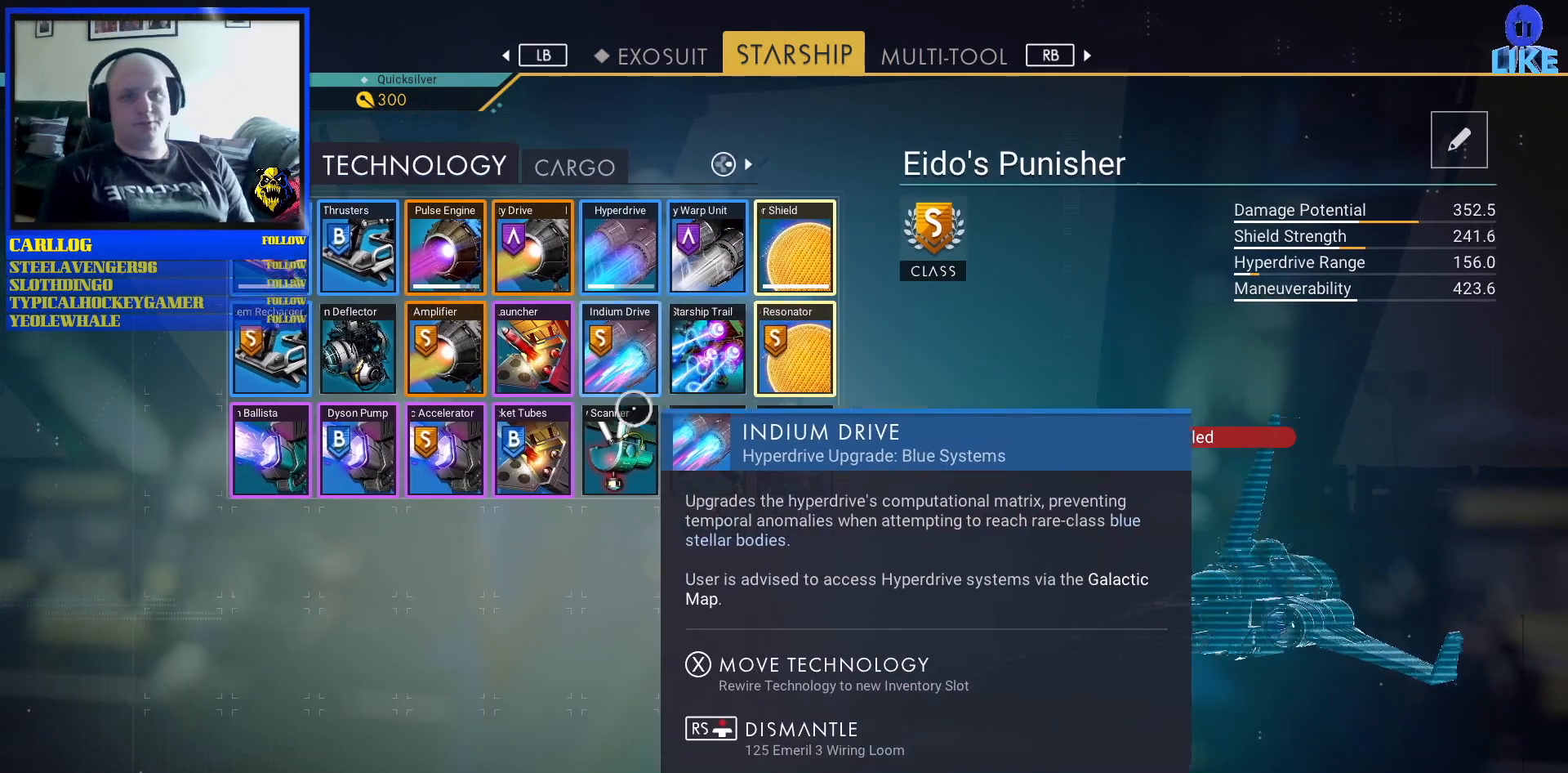
{"buttons": [], "left_stick": "up", "right_stick": "center", "events": [[100, "left_stick", "center"], [433, "left_stick", "up"]]}
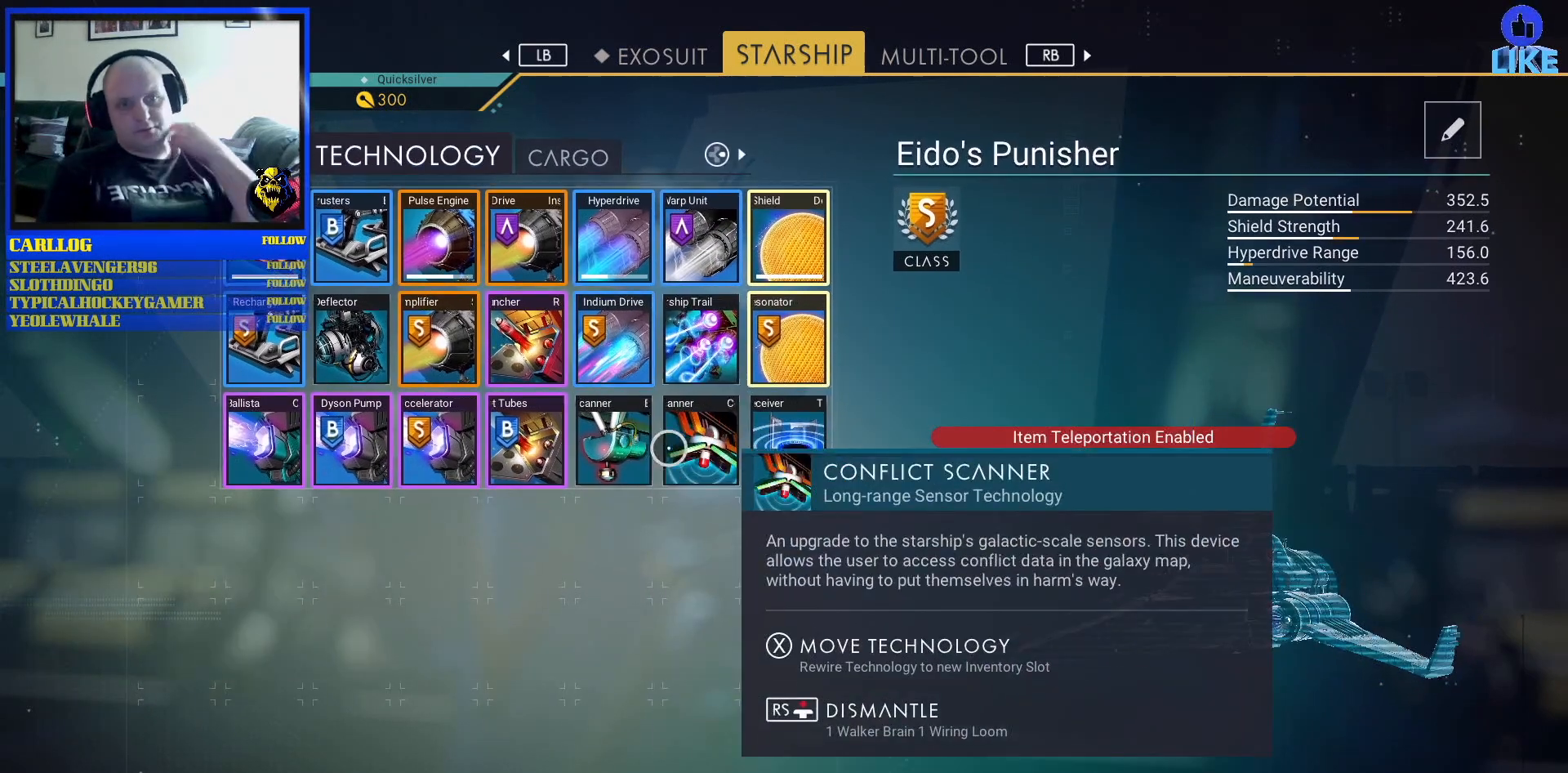
{"buttons": [], "left_stick": "center", "right_stick": "center", "events": [[150, "left_stick", "center"]]}
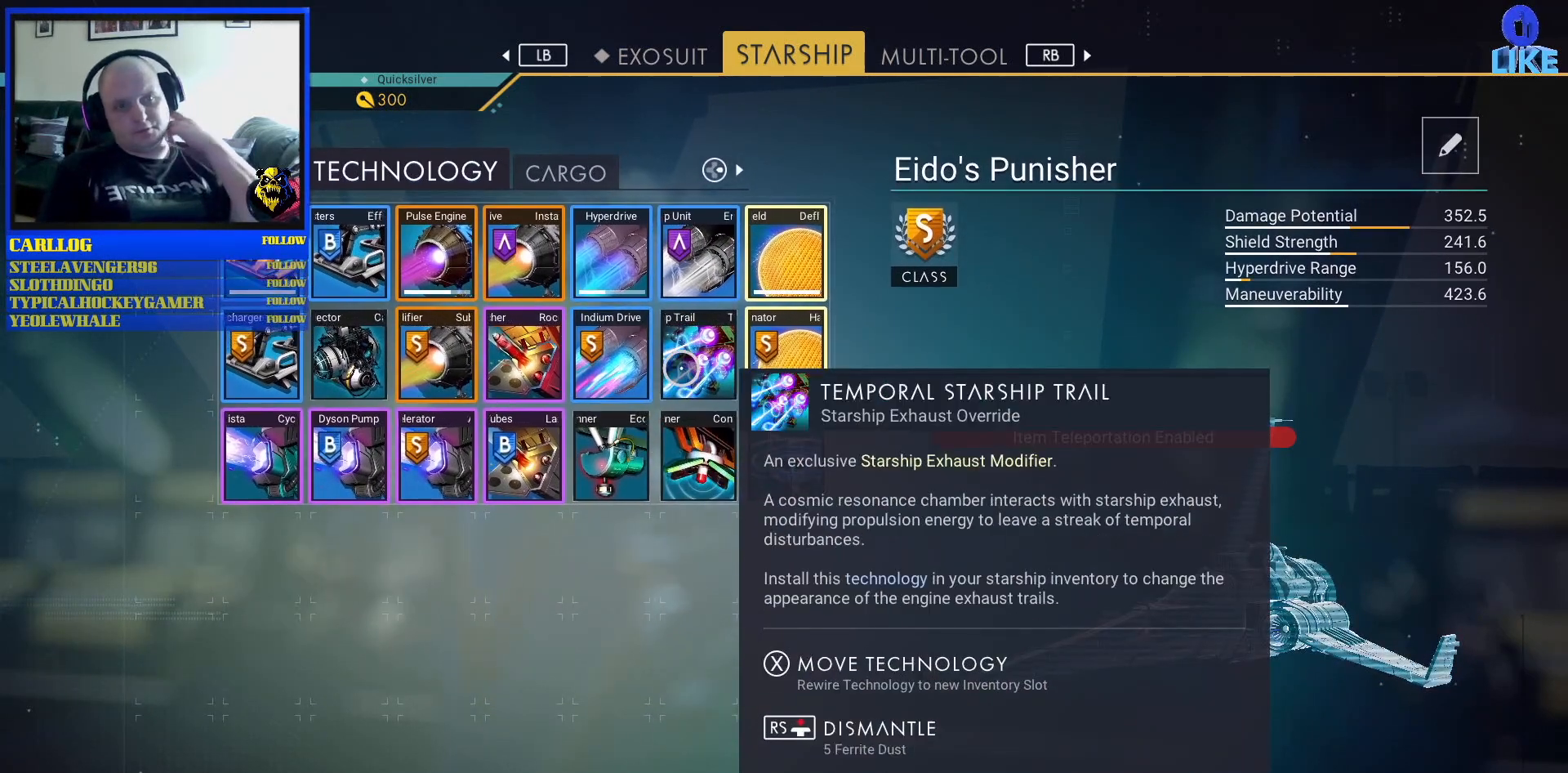
{"buttons": [], "left_stick": "center", "right_stick": "center", "events": [[383, "left_stick", "up"], [467, "left_stick", "center"]]}
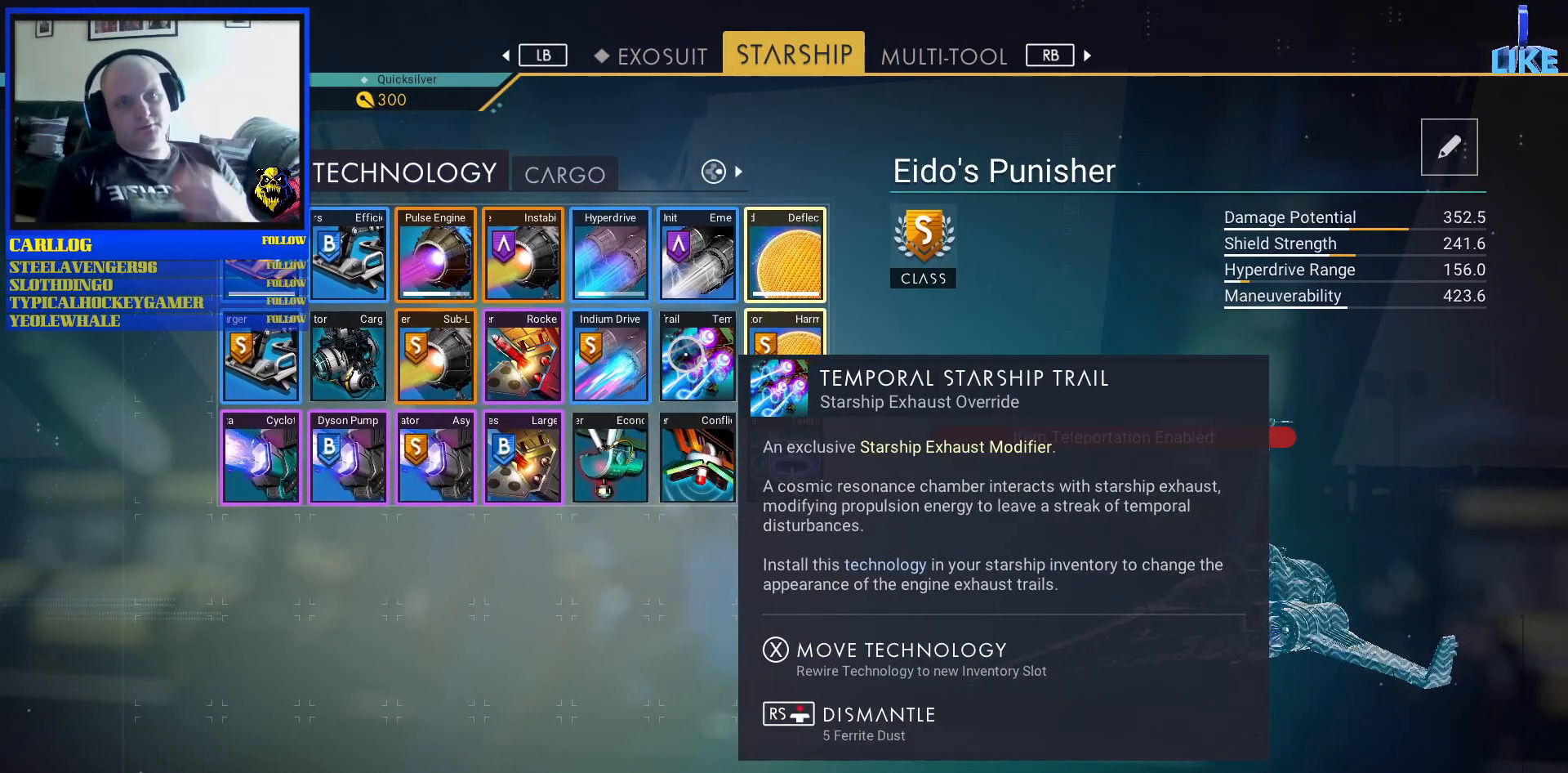
{"buttons": [], "left_stick": "center", "right_stick": "center", "events": []}
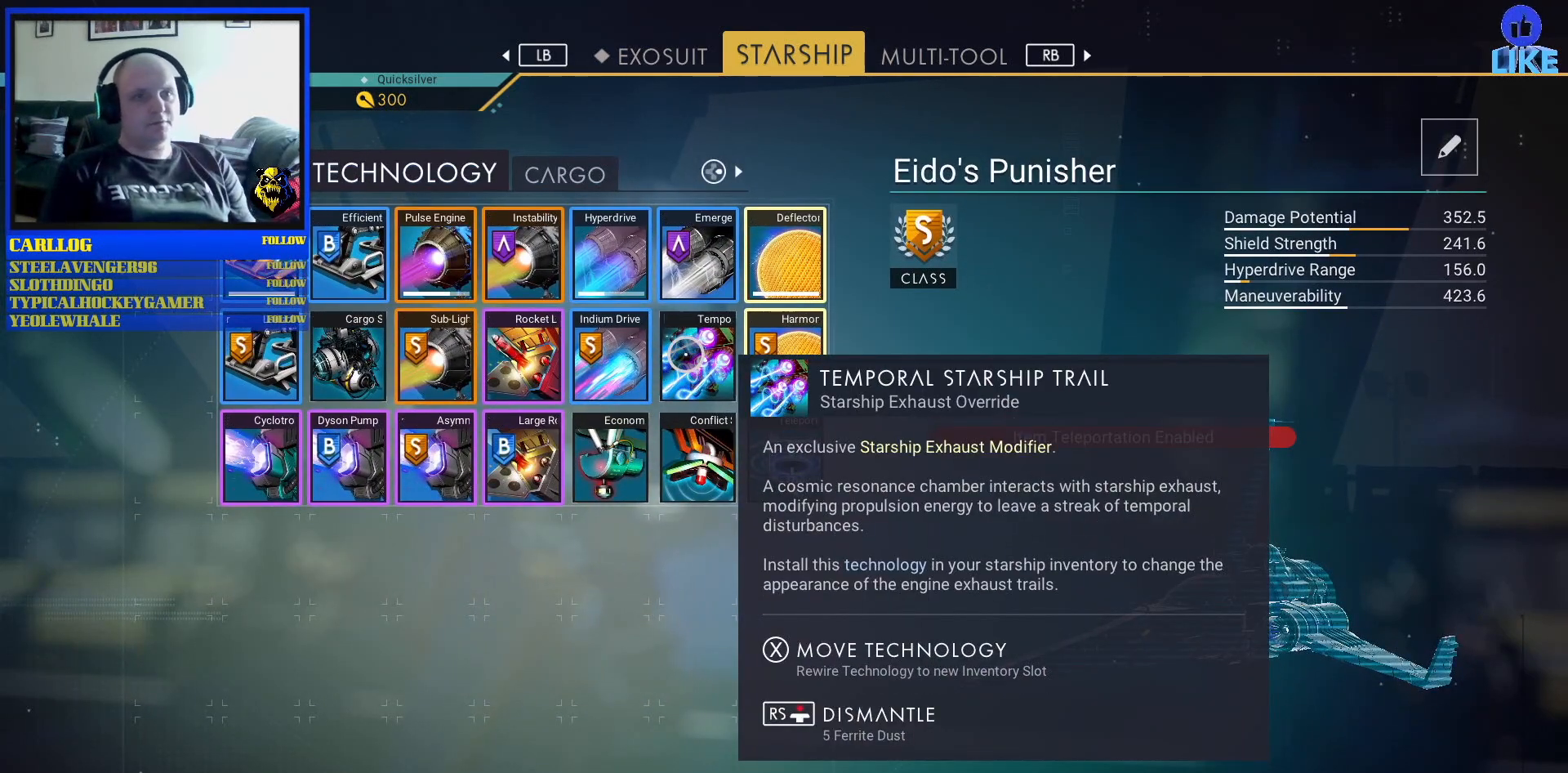
{"buttons": [], "left_stick": "left", "right_stick": "center", "events": [[283, "left_stick", "left"]]}
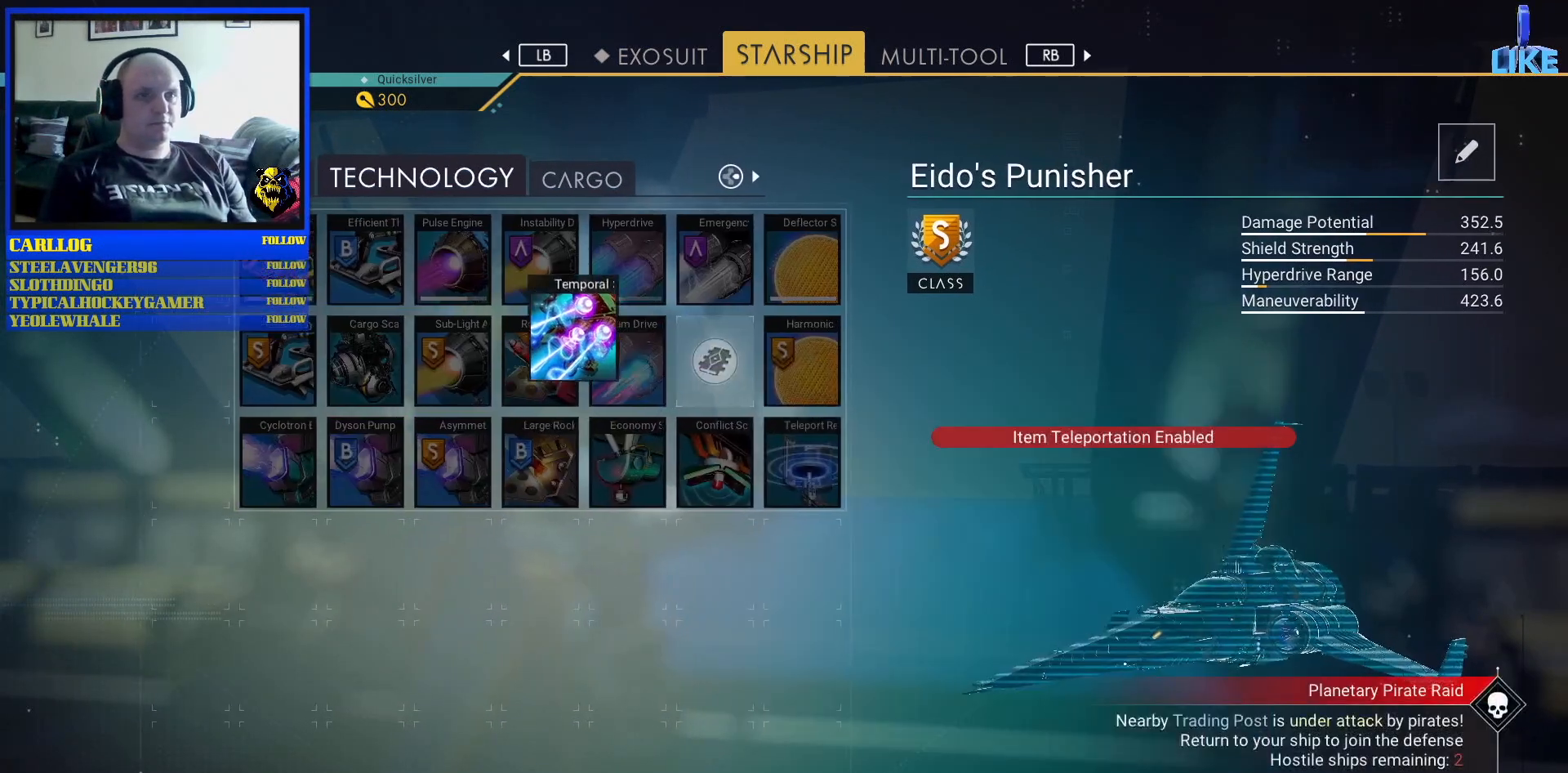
{"buttons": [], "left_stick": "center", "right_stick": "center", "events": [[500, "left_stick", "center"]]}
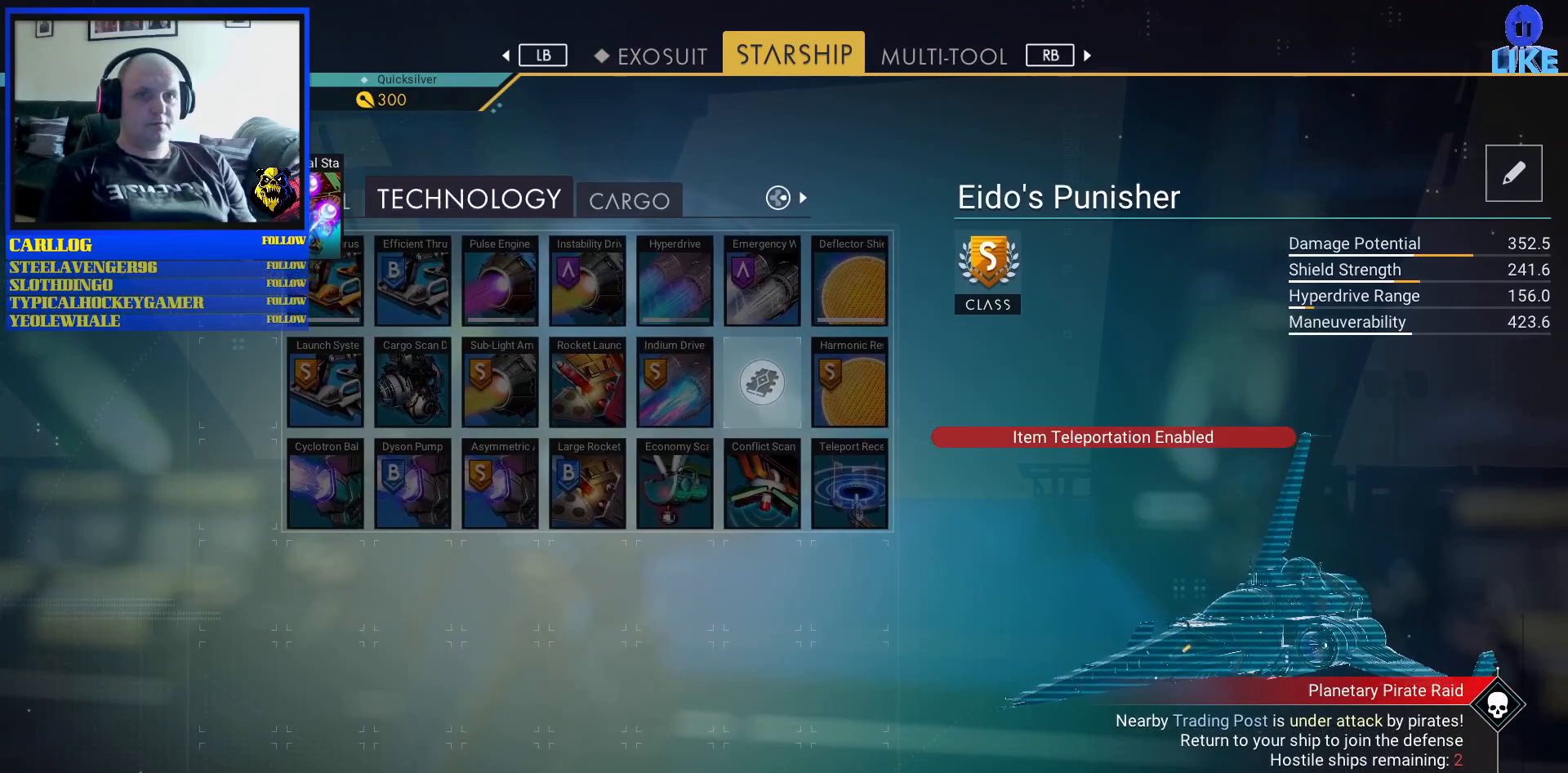
{"buttons": [], "left_stick": "down-right", "right_stick": "center", "events": [[233, "left_stick", "down-right"]]}
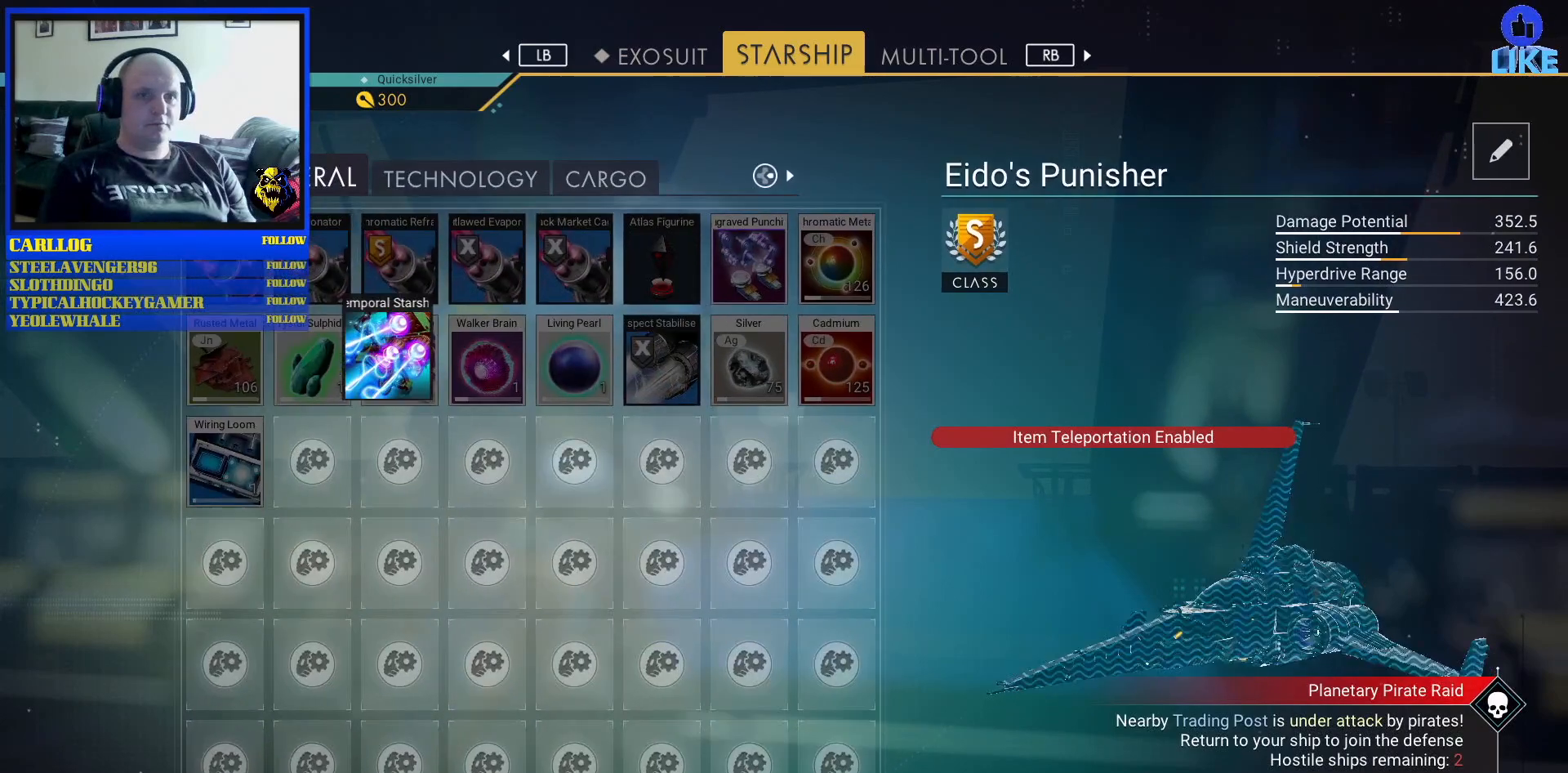
{"buttons": [], "left_stick": "center", "right_stick": "center", "events": [[117, "left_stick", "down-left"], [233, "left_stick", "center"]]}
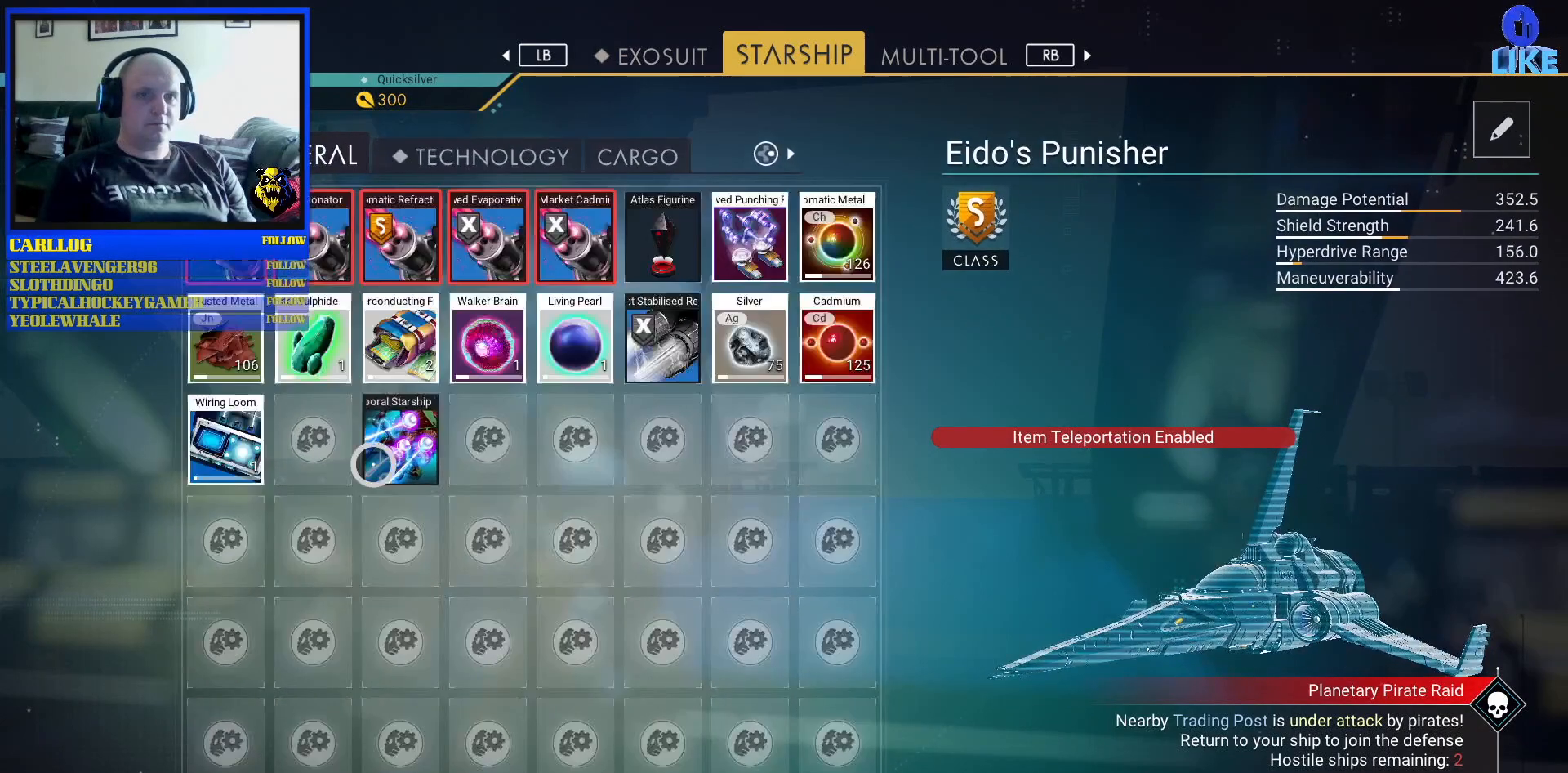
{"buttons": [], "left_stick": "right", "right_stick": "center", "events": [[150, "left_stick", "right"]]}
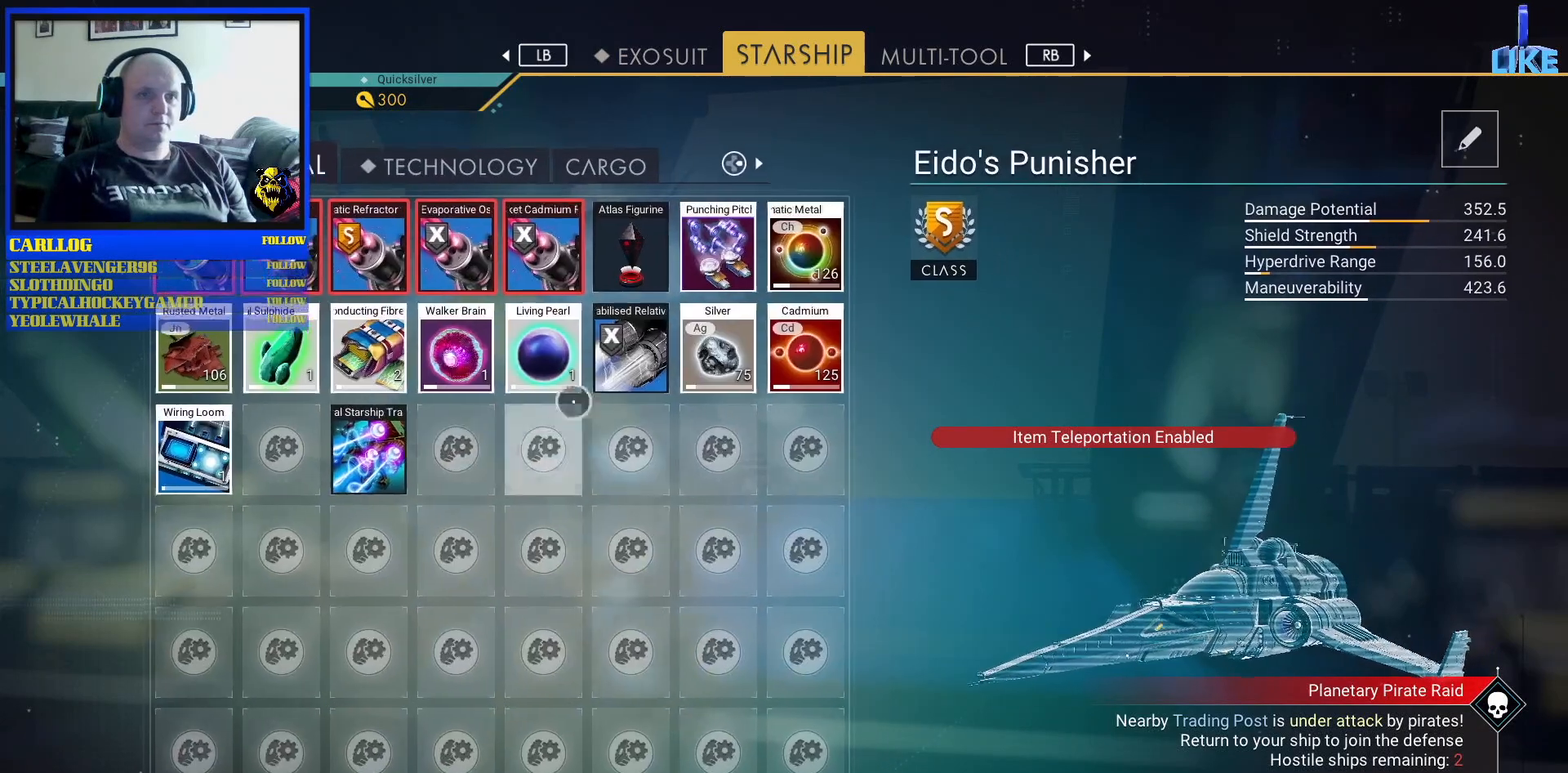
{"buttons": [], "left_stick": "up-left", "right_stick": "center", "events": [[133, "left_stick", "center"], [250, "left_stick", "up-left"]]}
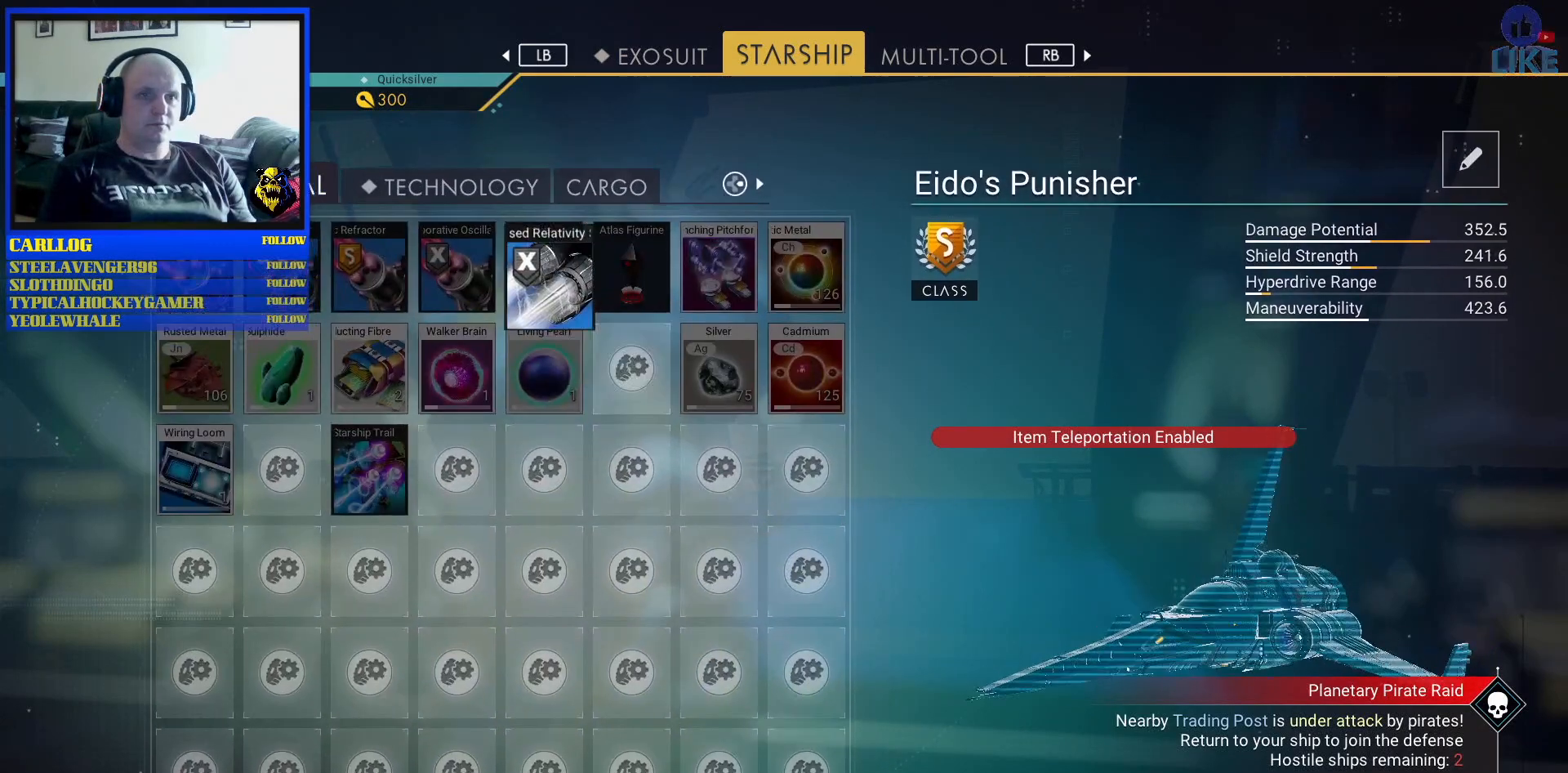
{"buttons": [], "left_stick": "down-right", "right_stick": "center", "events": [[200, "left_stick", "center"], [367, "left_stick", "down-right"]]}
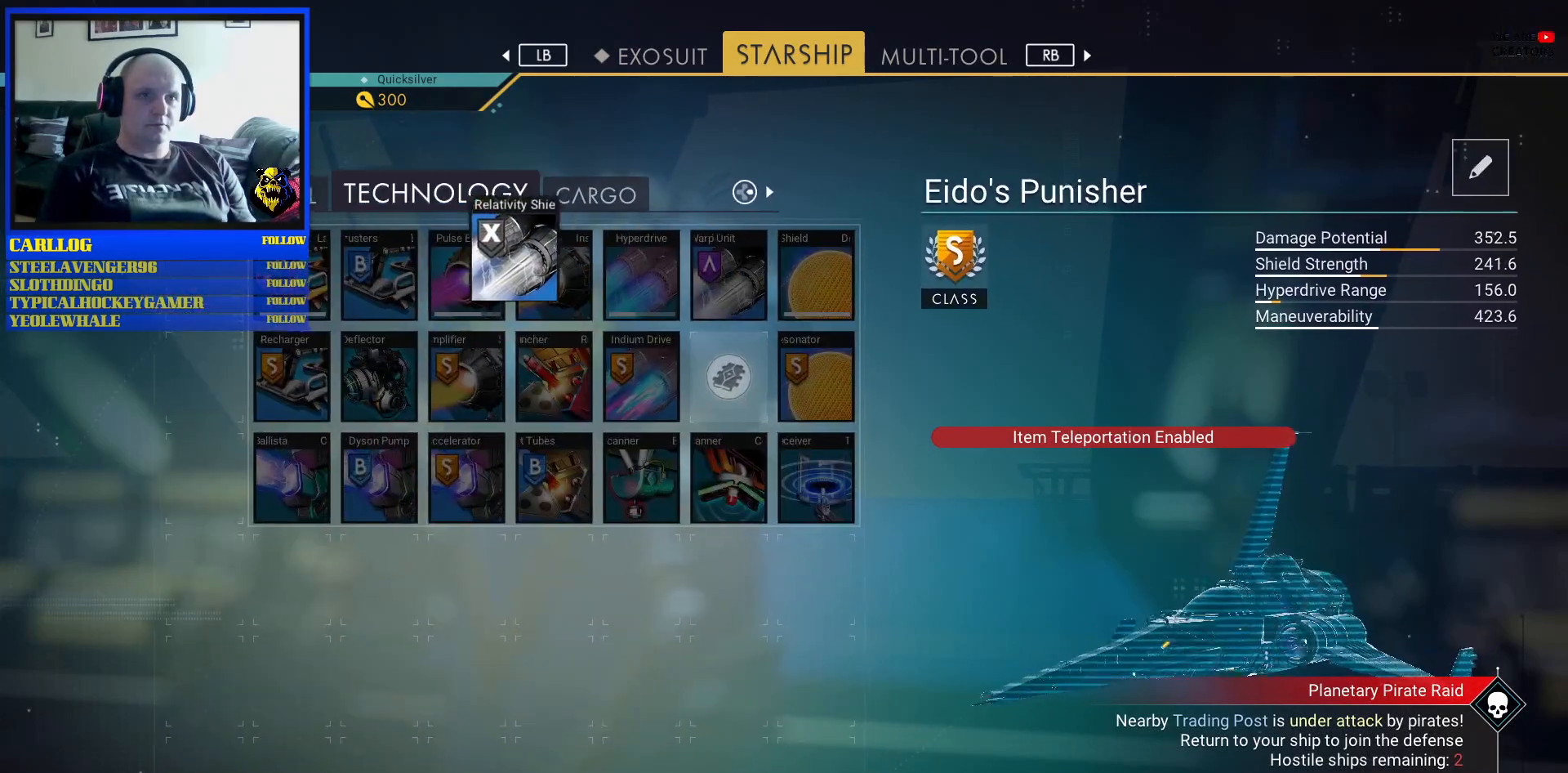
{"buttons": [], "left_stick": "center", "right_stick": "center", "events": [[350, "left_stick", "center"]]}
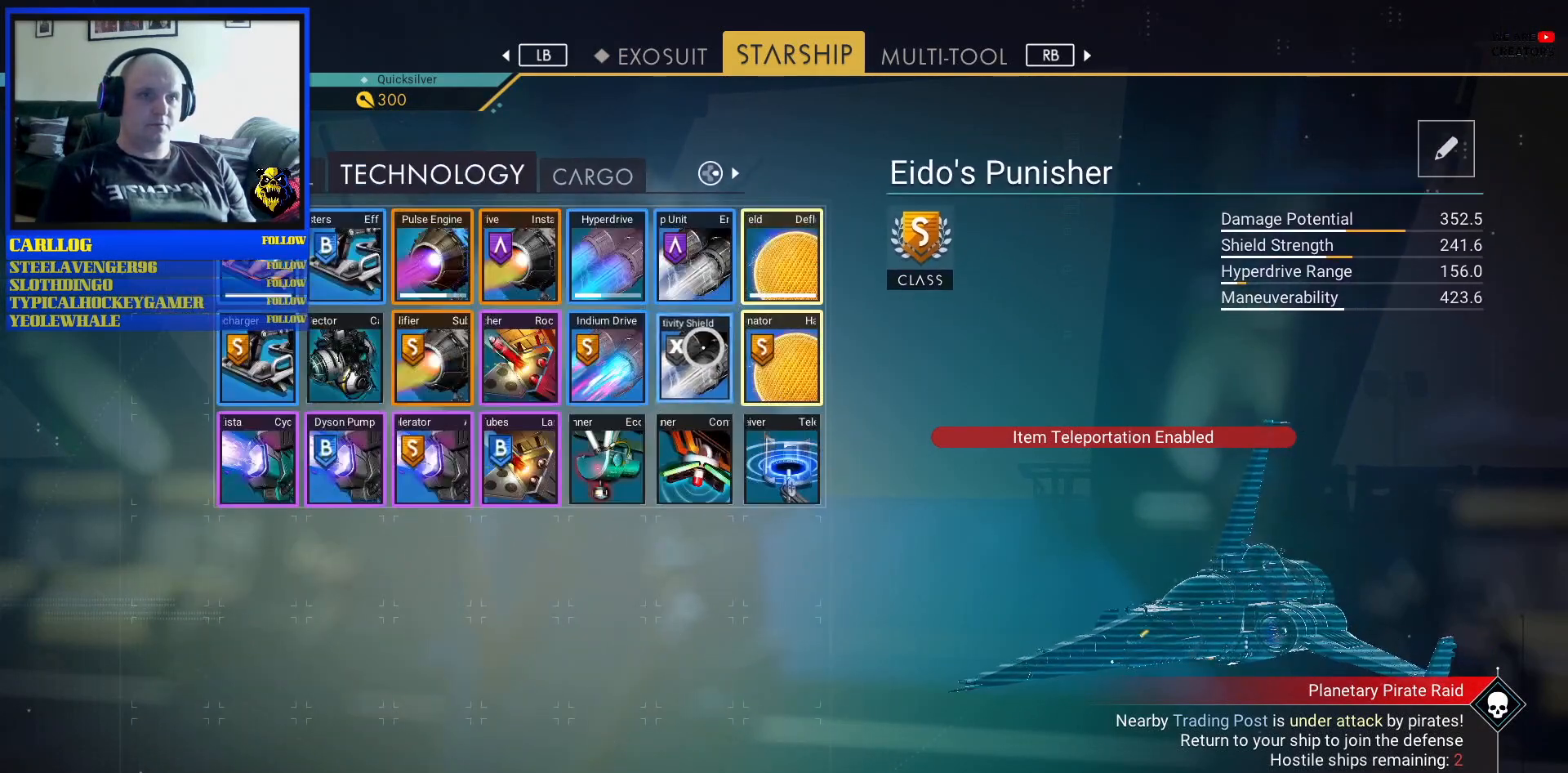
{"buttons": [], "left_stick": "left", "right_stick": "center", "events": [[500, "left_stick", "left"]]}
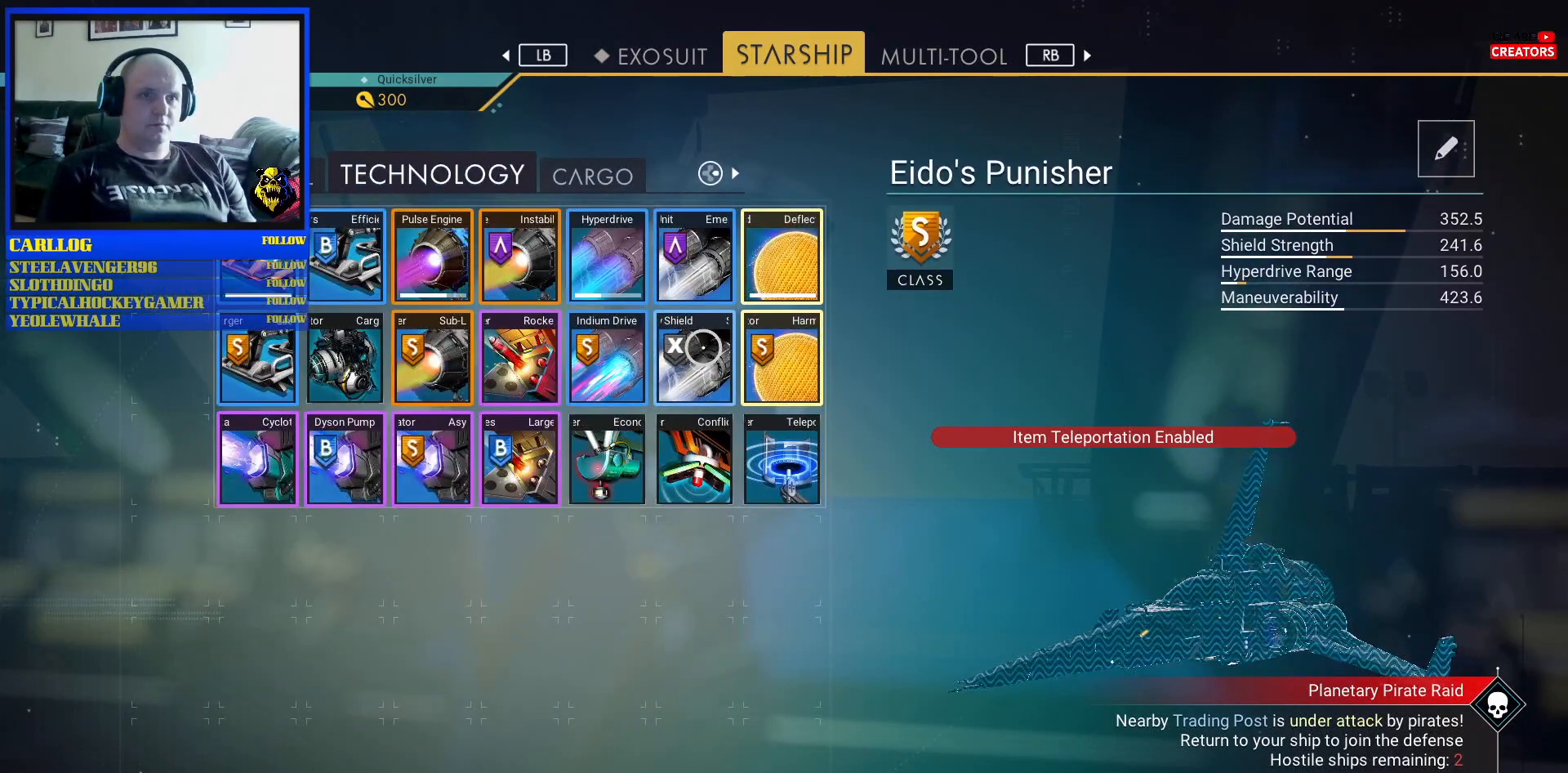
{"buttons": [], "left_stick": "down-left", "right_stick": "center", "events": [[133, "left_stick", "center"], [333, "left_stick", "down-left"]]}
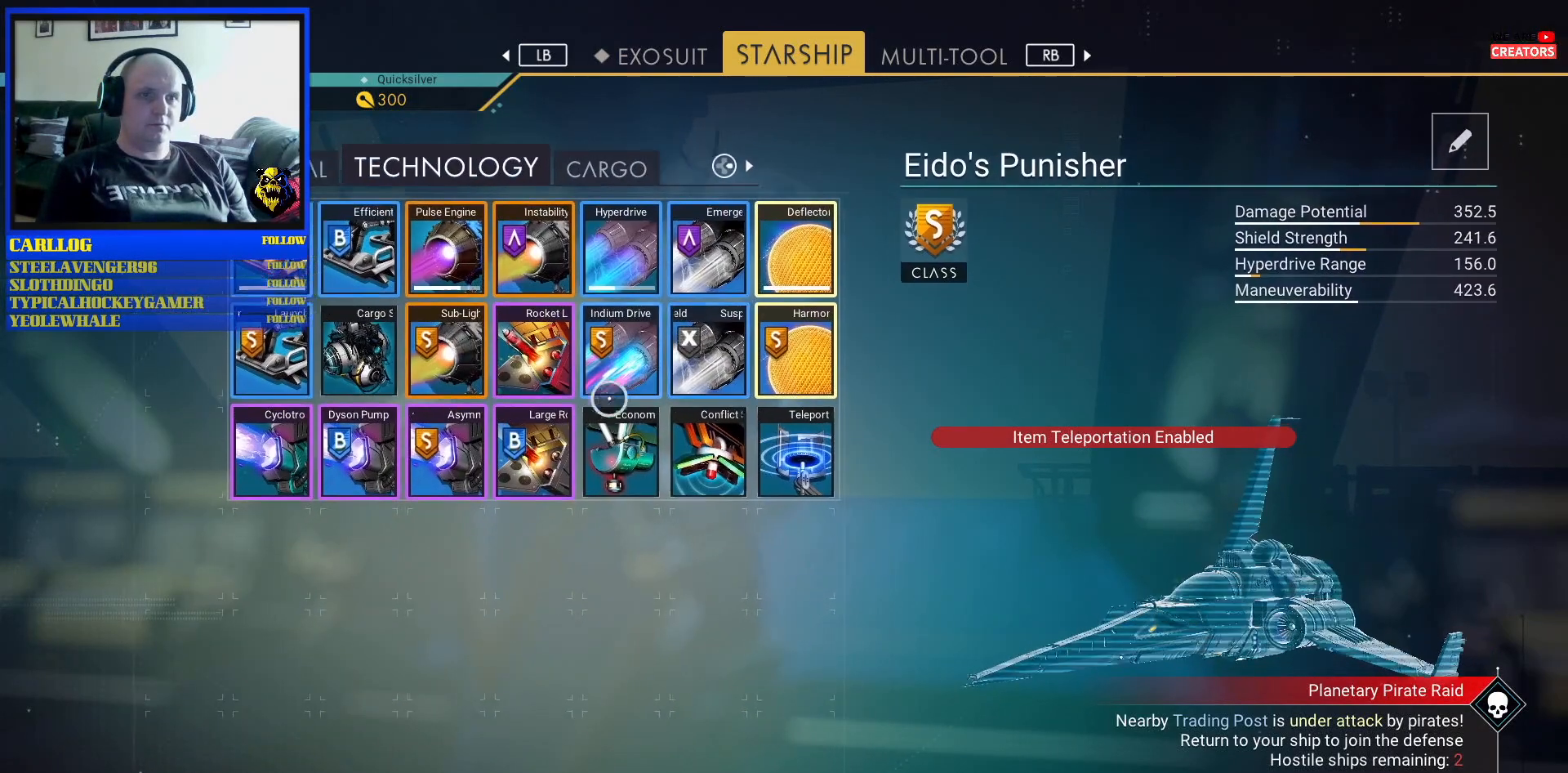
{"buttons": [], "left_stick": "up-left", "right_stick": "center", "events": [[183, "left_stick", "up-left"]]}